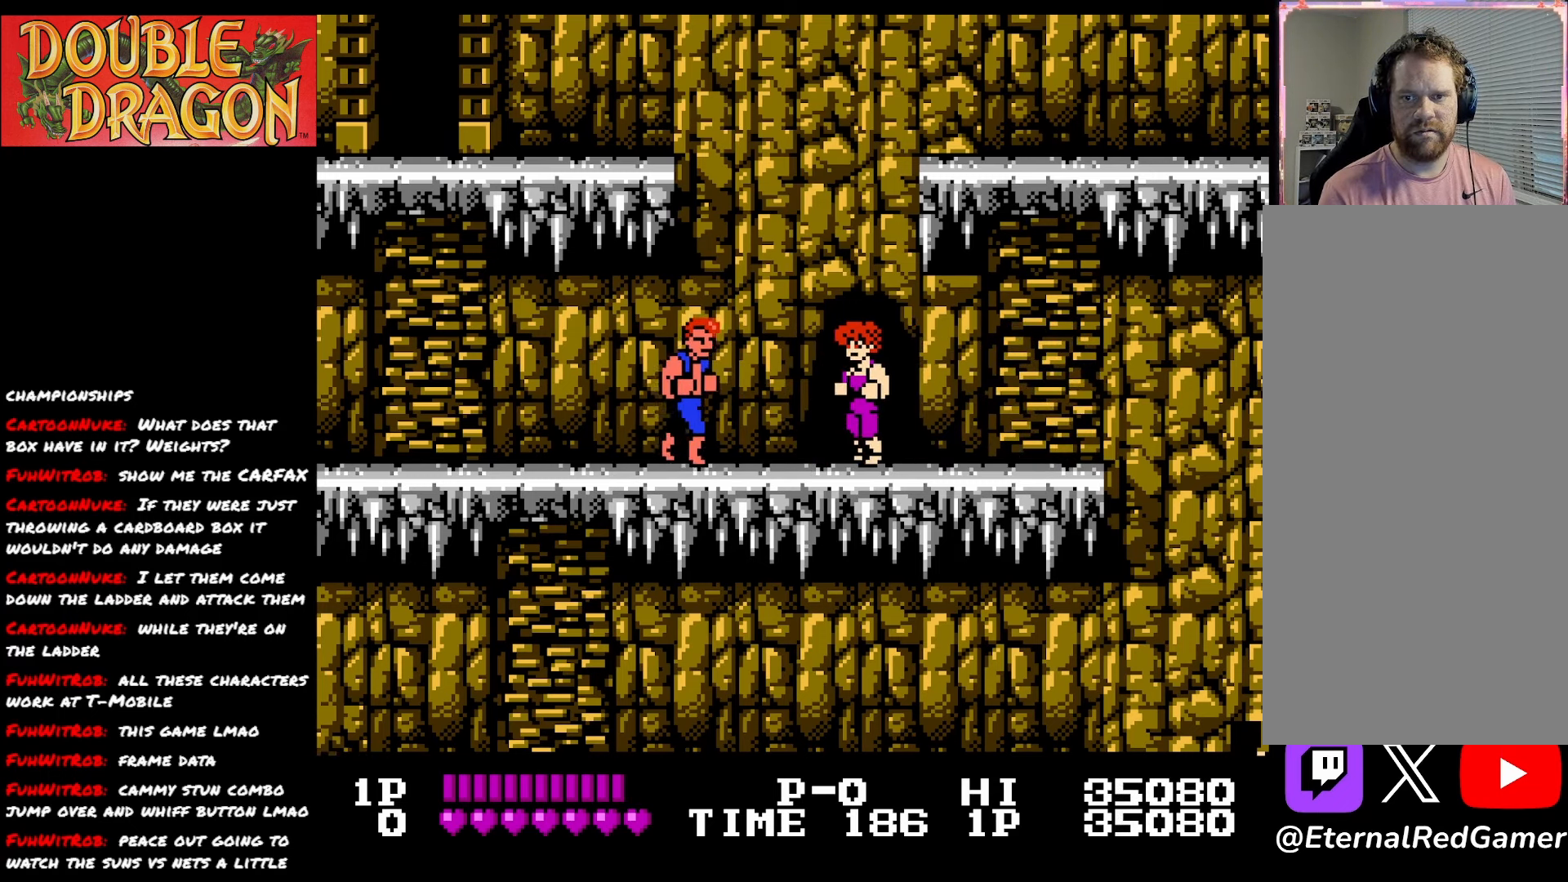
Gameplay with a controller (Xbox layout); each line is a JSON object with the inputs held at the frame after it. "events" lists button and stick changes between this image and that frame as [ms after this image, input, new state], when the widget could be followed in between. Not read: left_stick.
{"buttons": ["A", "X", "DPAD_RIGHT"], "right_stick": "center", "events": [[234, "A", "down"], [234, "X", "down"], [367, "A", "up"], [367, "X", "up"], [417, "A", "down"], [417, "X", "down"]]}
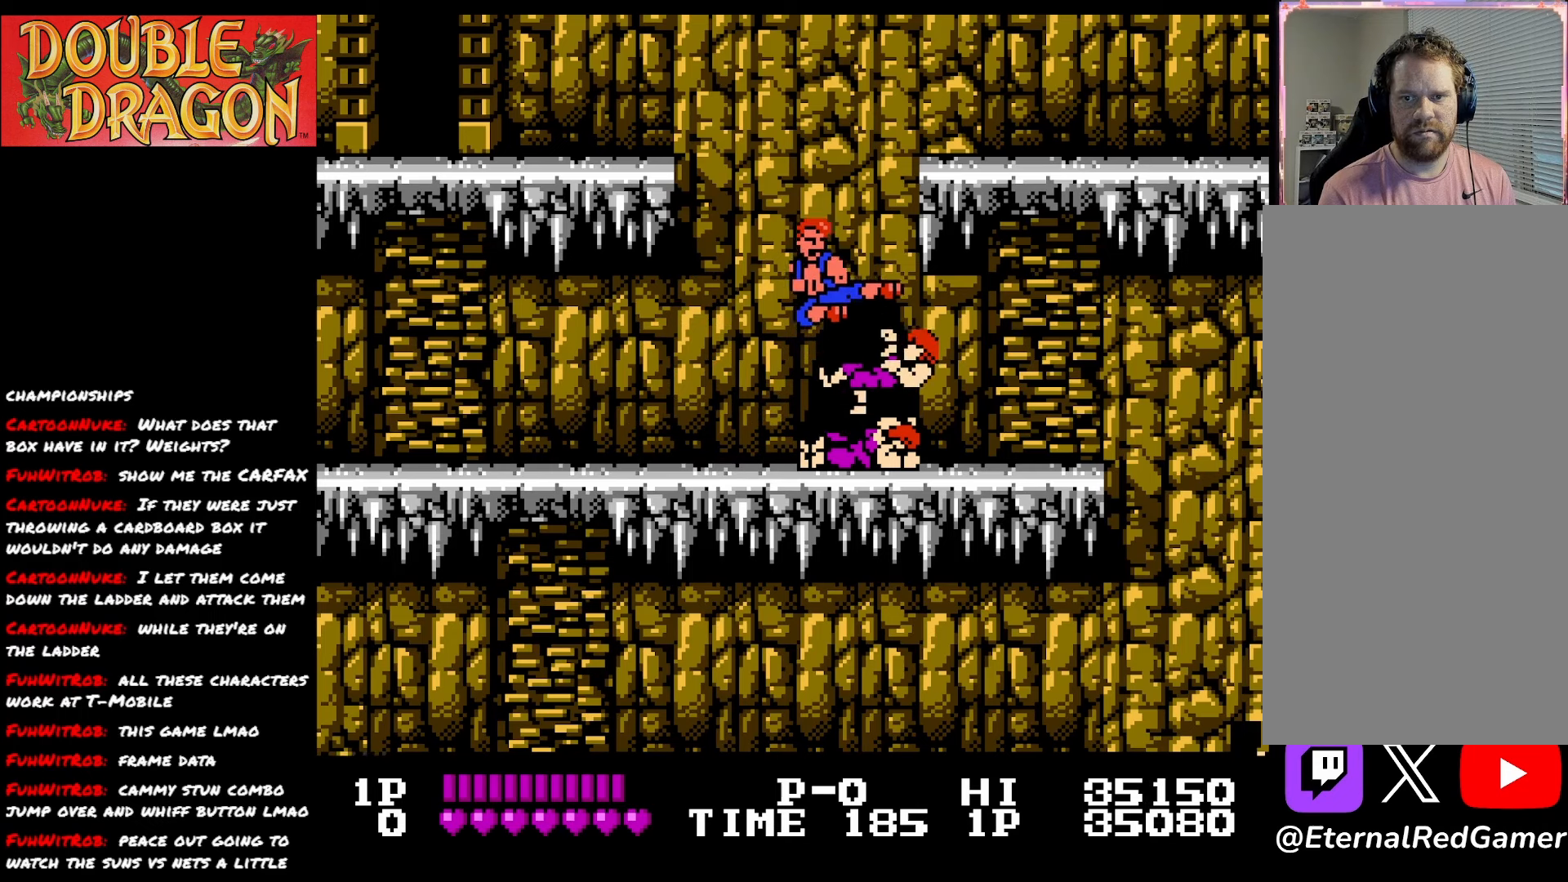
{"buttons": ["DPAD_RIGHT"], "right_stick": "center", "events": [[50, "A", "up"], [50, "X", "up"]]}
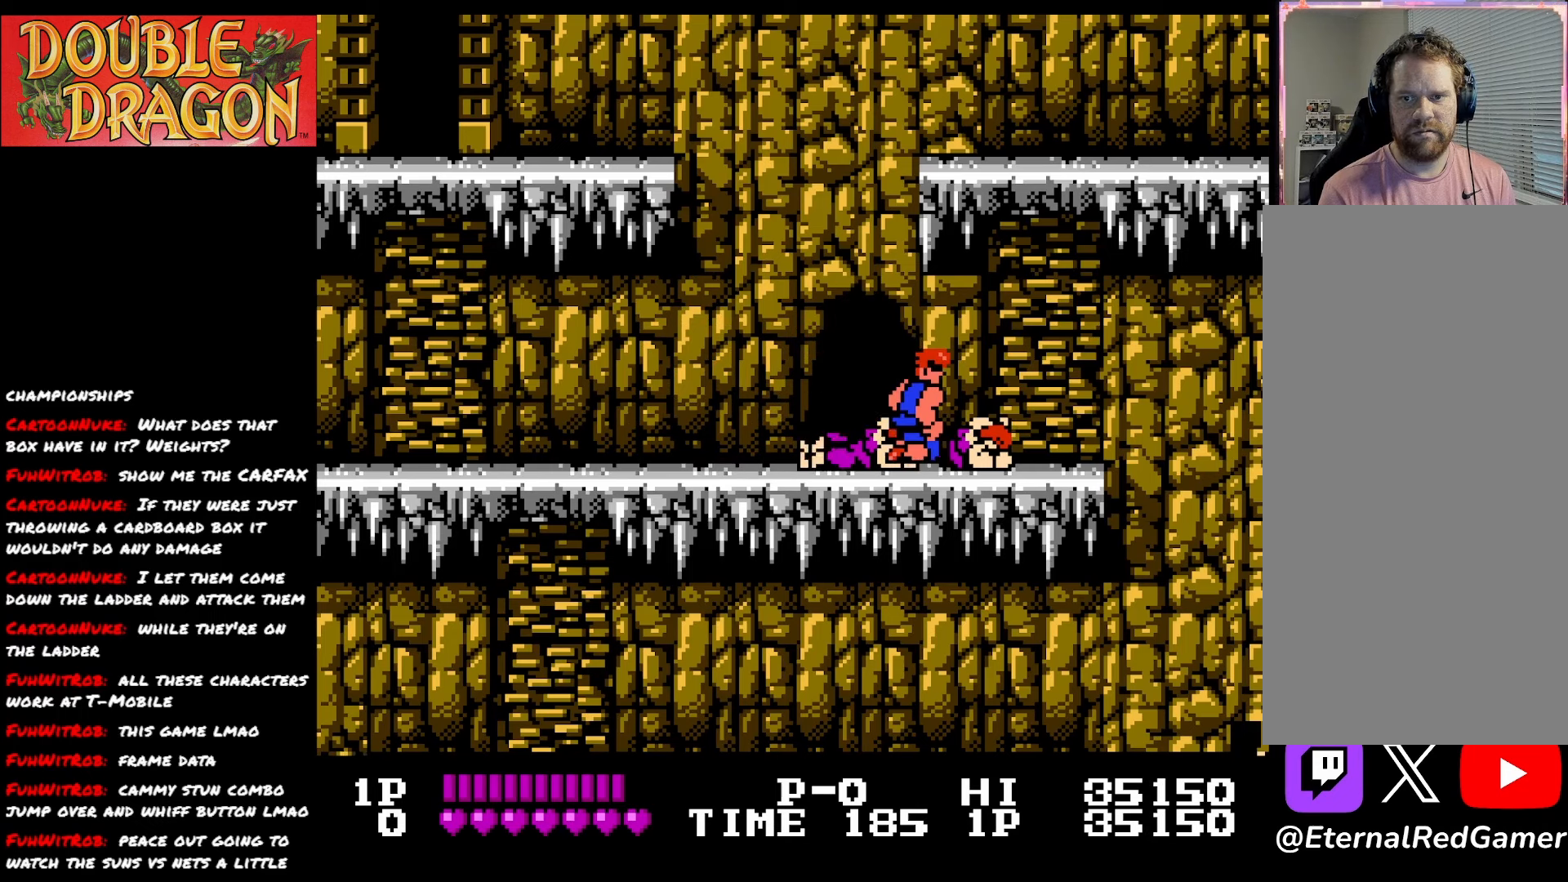
{"buttons": ["DPAD_RIGHT"], "right_stick": "center", "events": []}
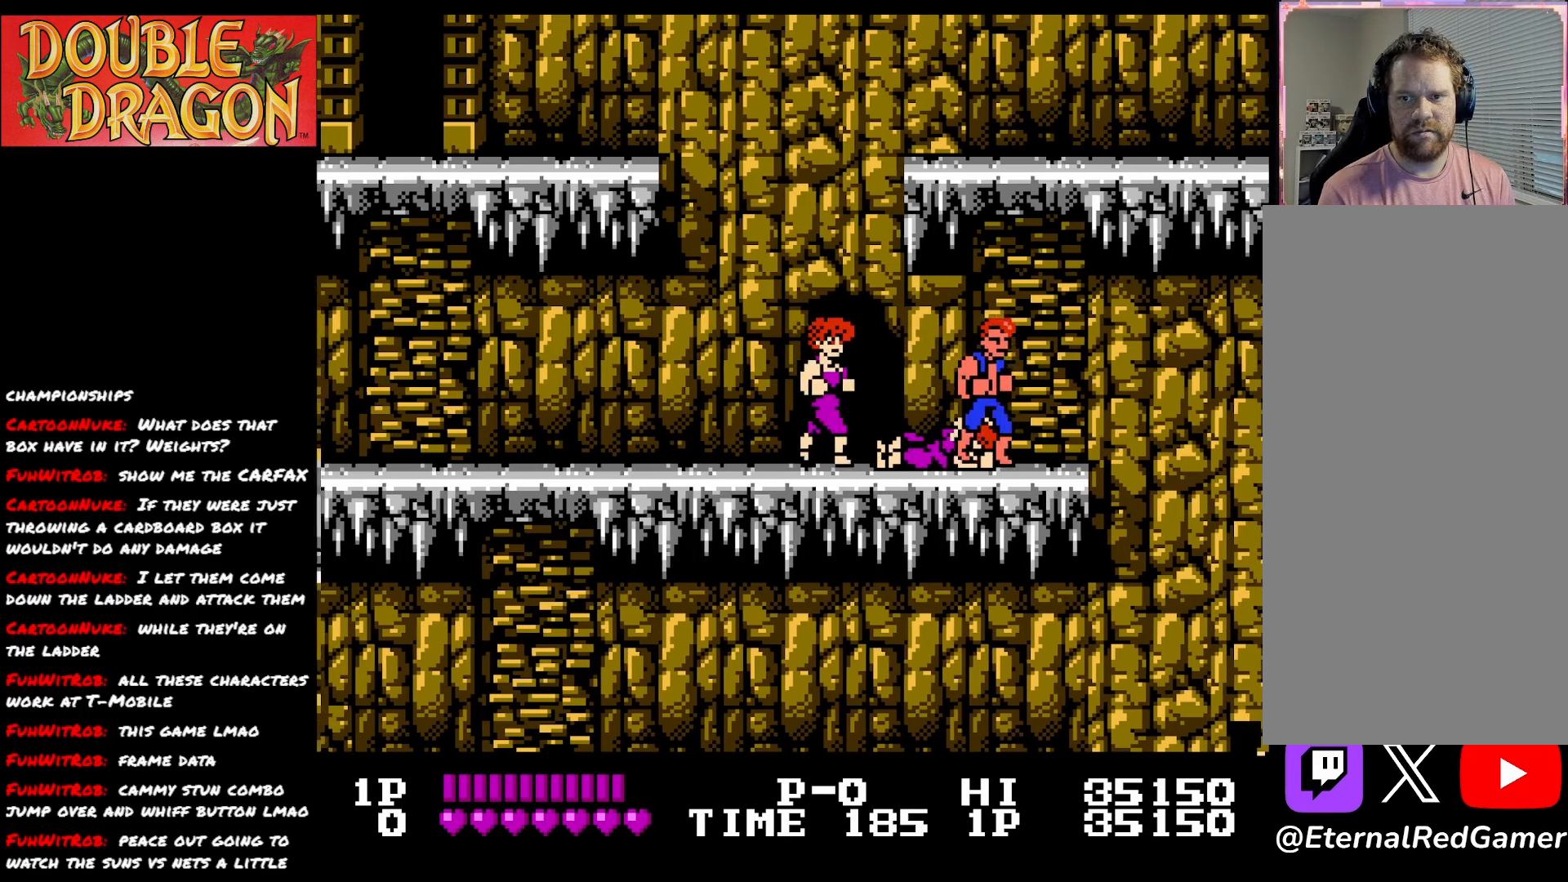
{"buttons": ["DPAD_UP"], "right_stick": "center", "events": [[83, "DPAD_RIGHT", "up"], [116, "DPAD_UP", "down"]]}
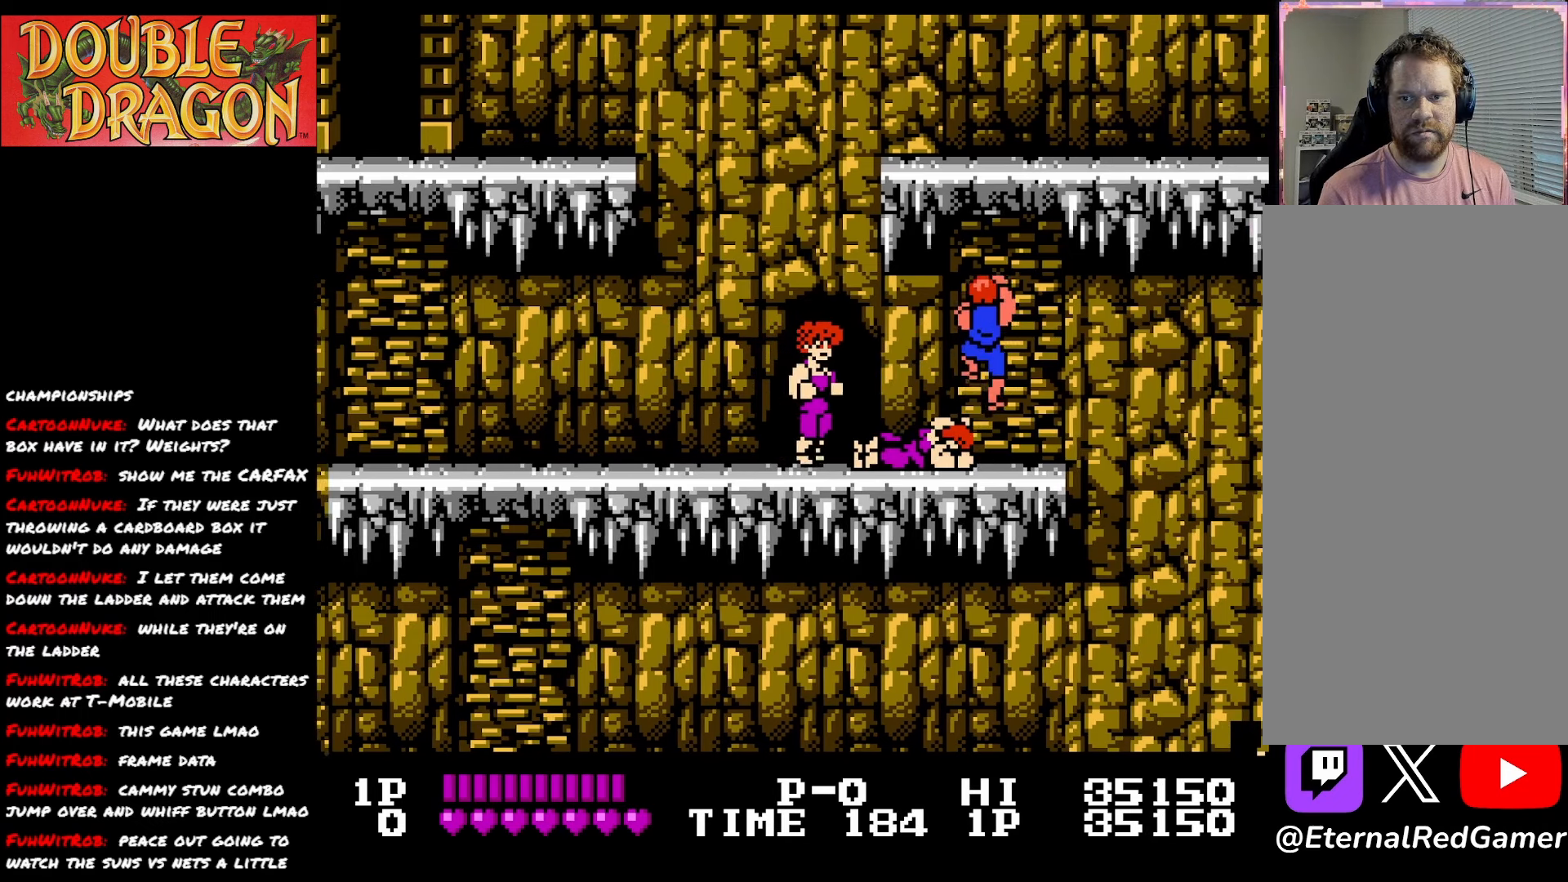
{"buttons": ["DPAD_UP"], "right_stick": "center", "events": [[401, "A", "down"], [501, "A", "up"]]}
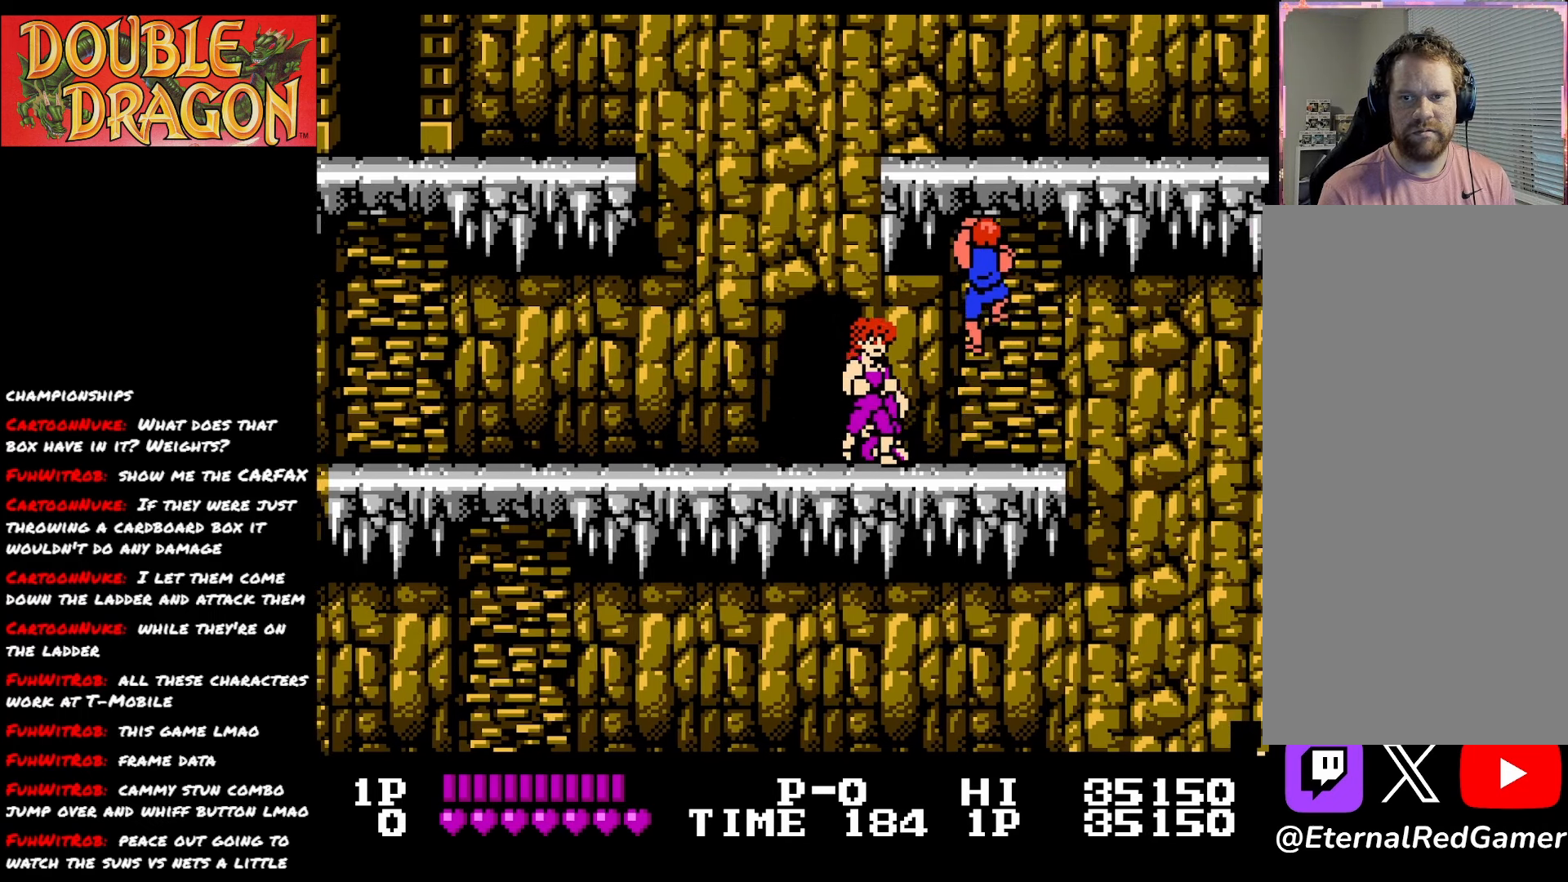
{"buttons": ["DPAD_UP"], "right_stick": "center", "events": []}
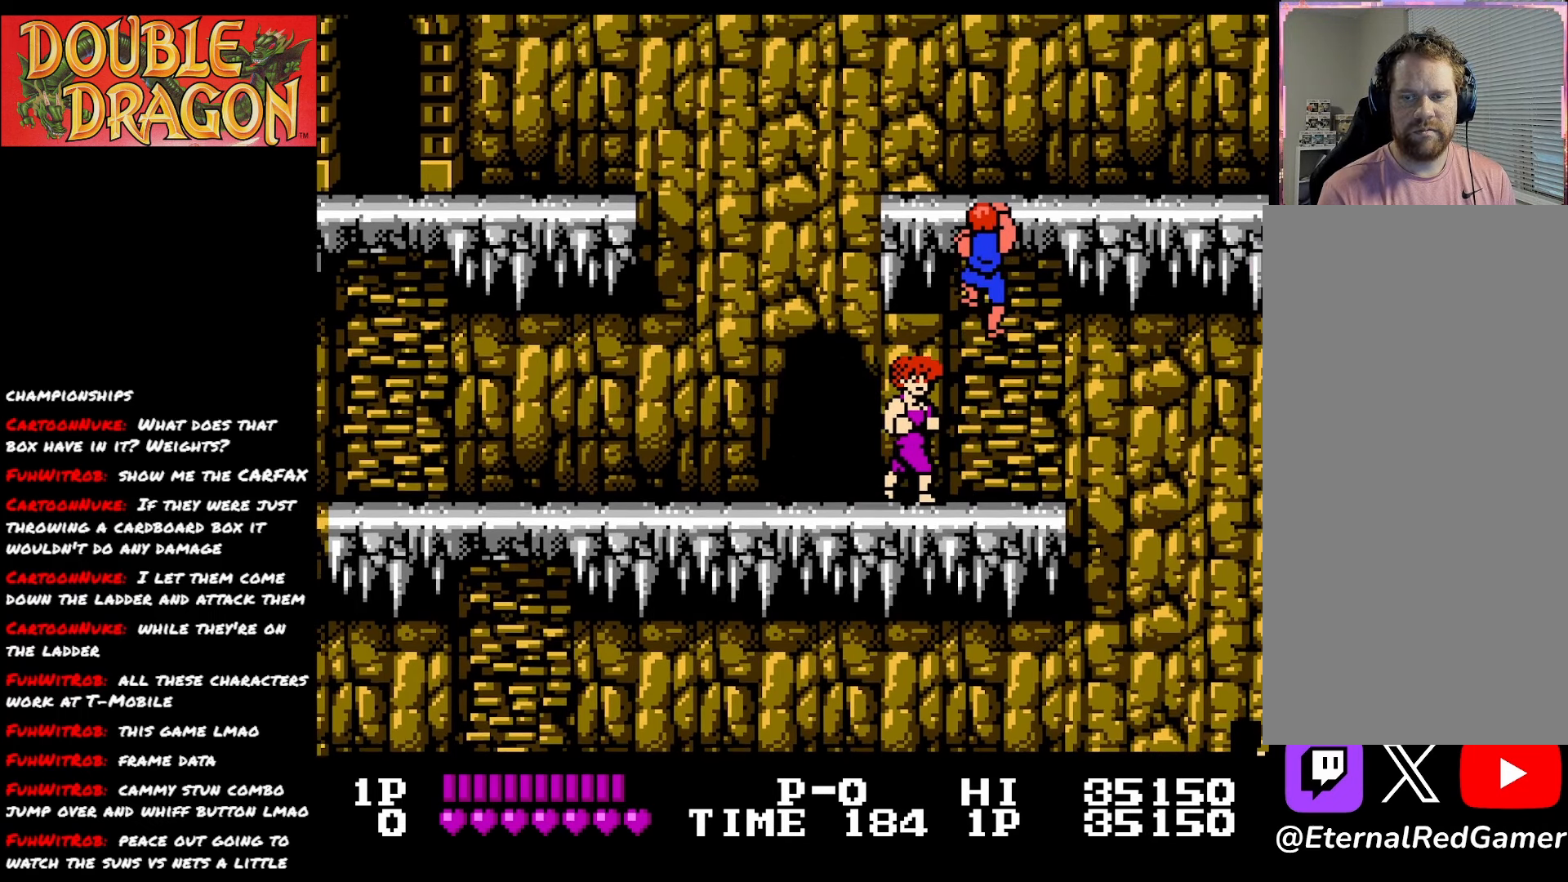
{"buttons": ["DPAD_UP"], "right_stick": "center", "events": []}
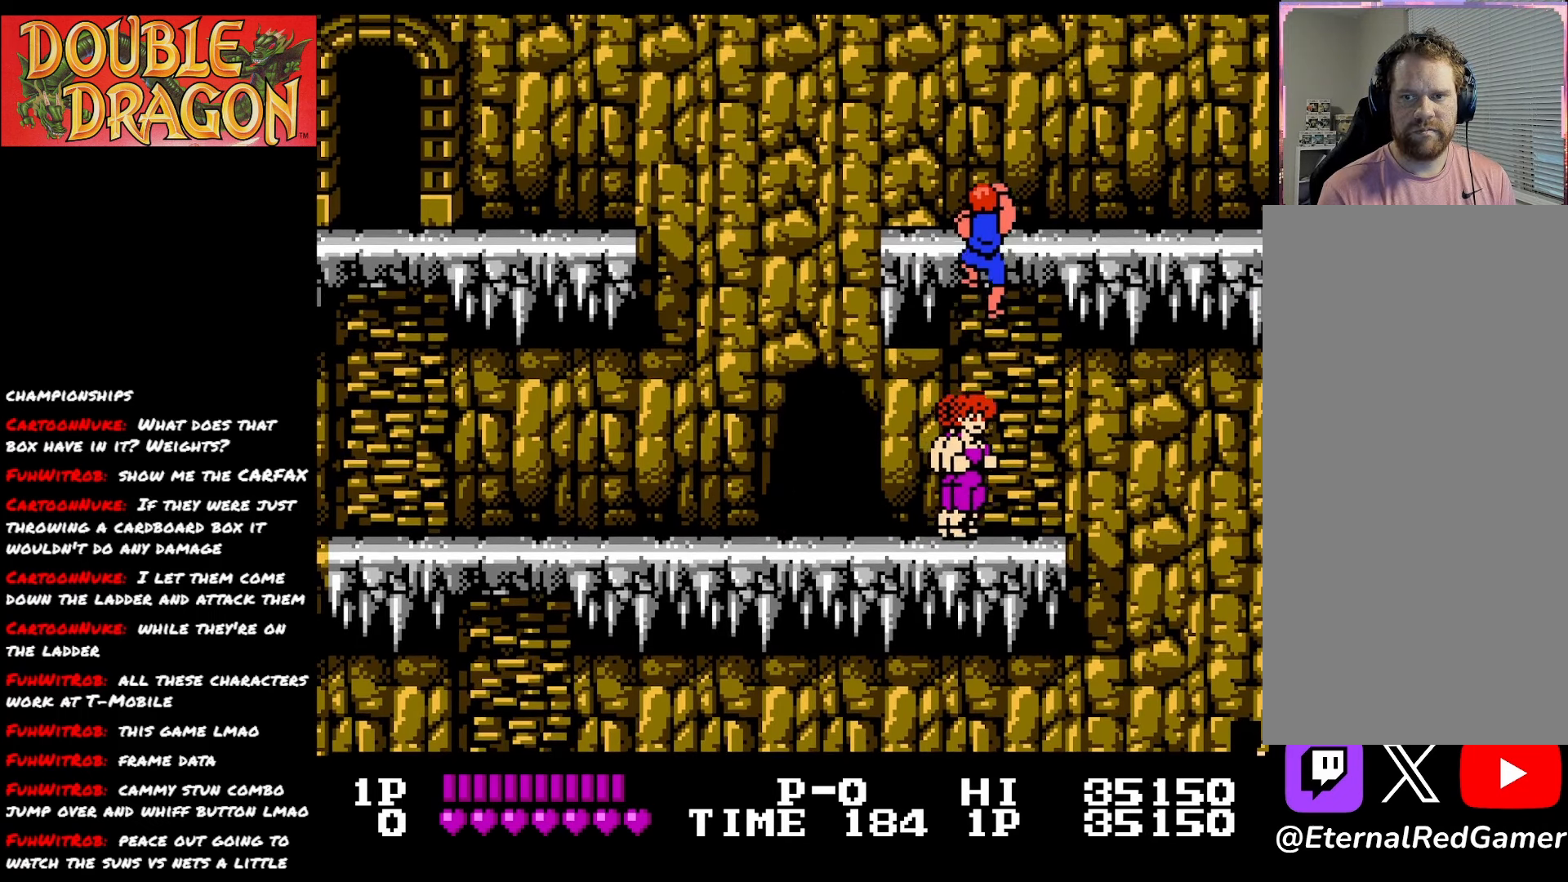
{"buttons": ["DPAD_UP"], "right_stick": "center", "events": []}
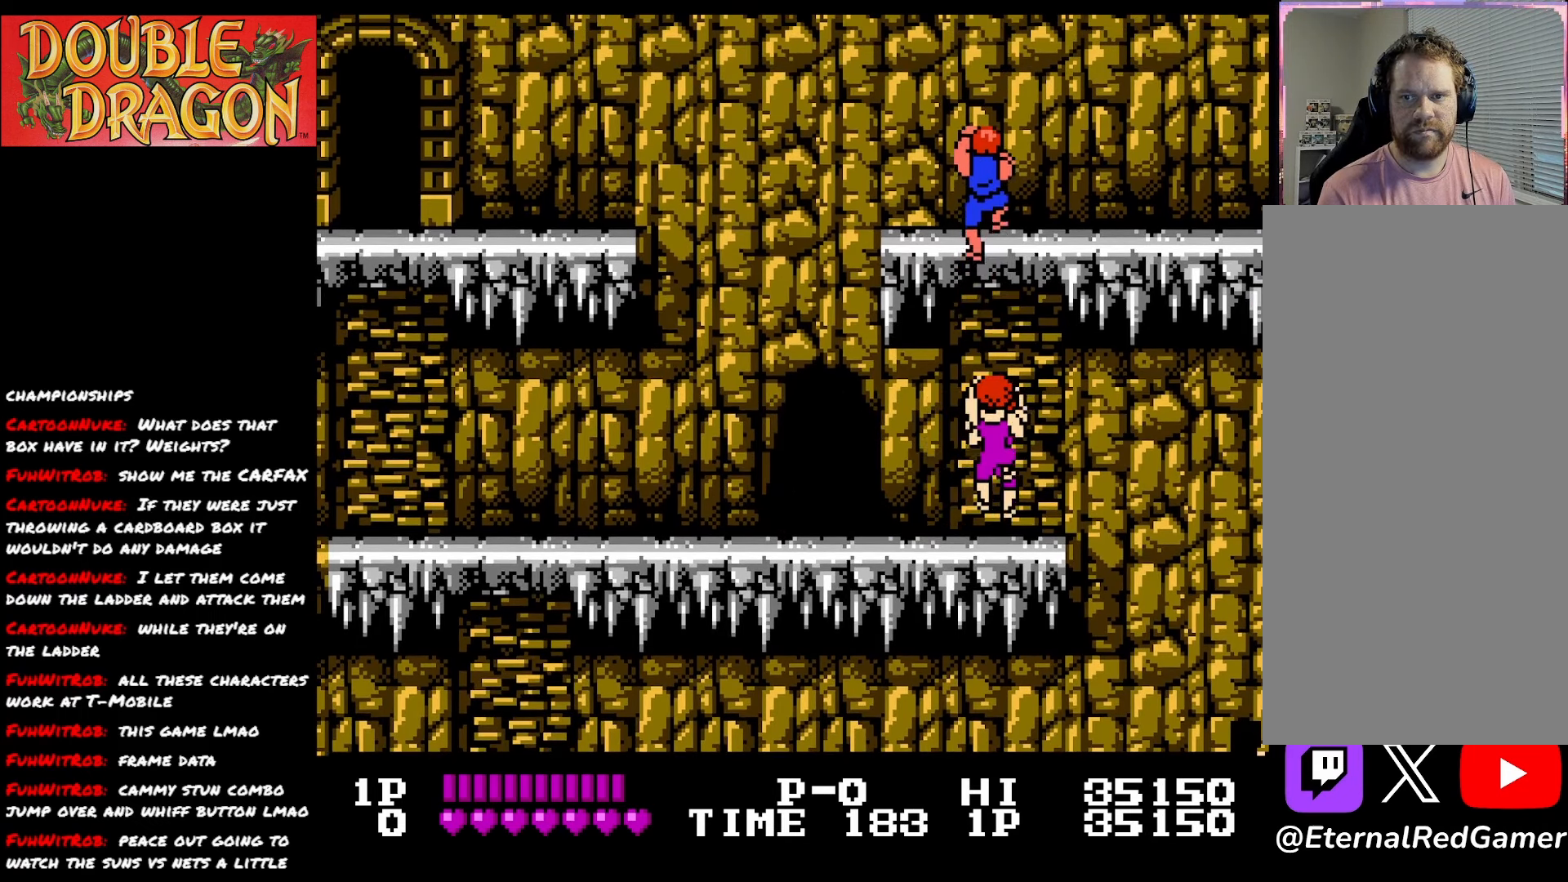
{"buttons": ["DPAD_RIGHT"], "right_stick": "center", "events": [[401, "DPAD_RIGHT", "down"], [484, "DPAD_UP", "up"]]}
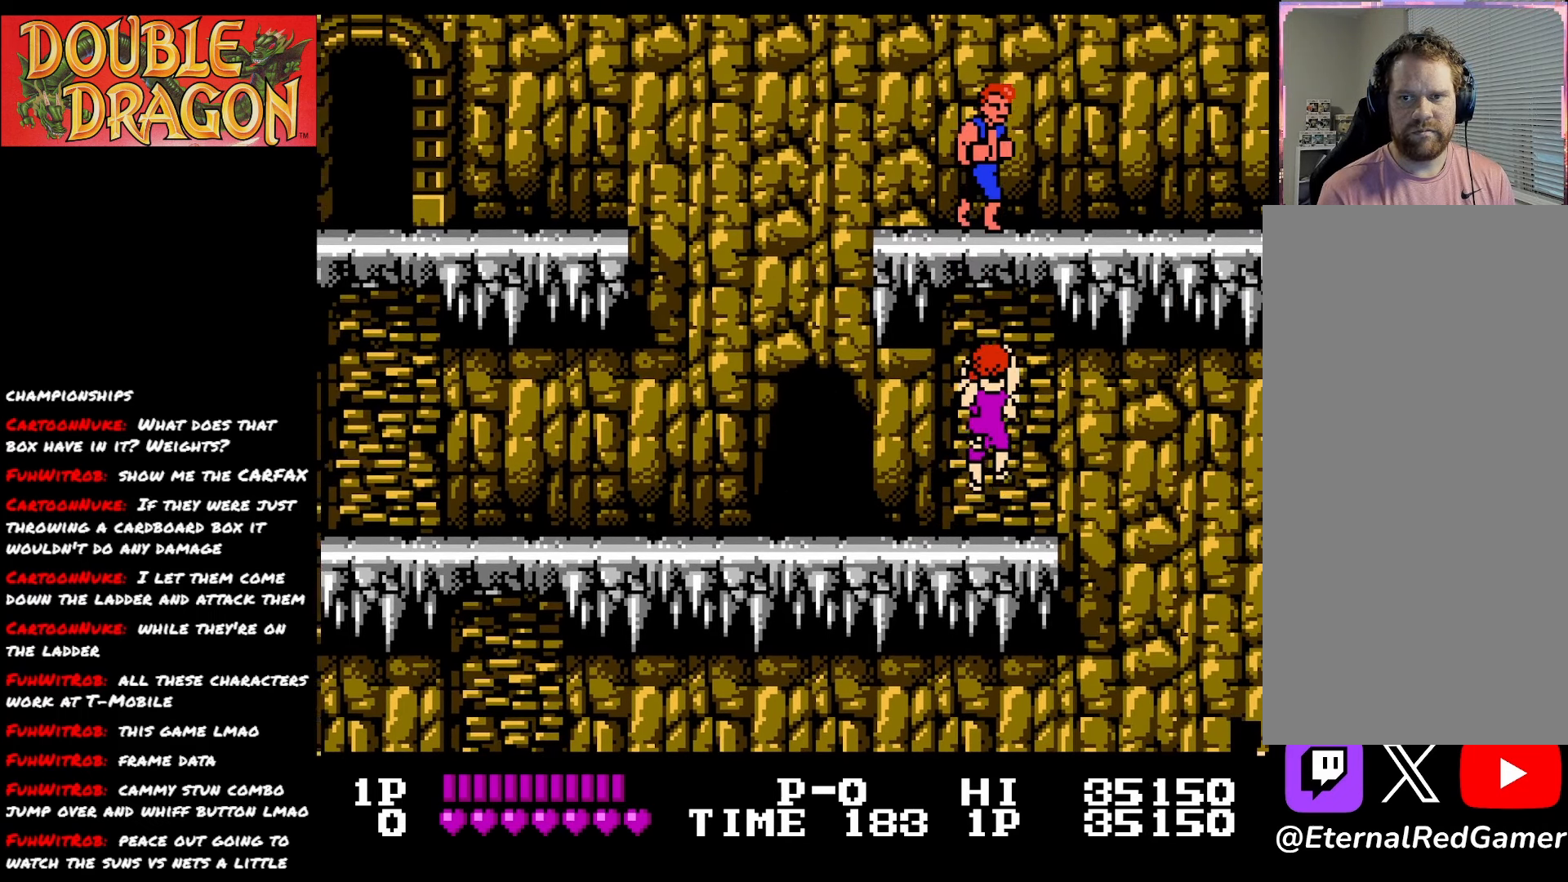
{"buttons": ["DPAD_RIGHT"], "right_stick": "center", "events": []}
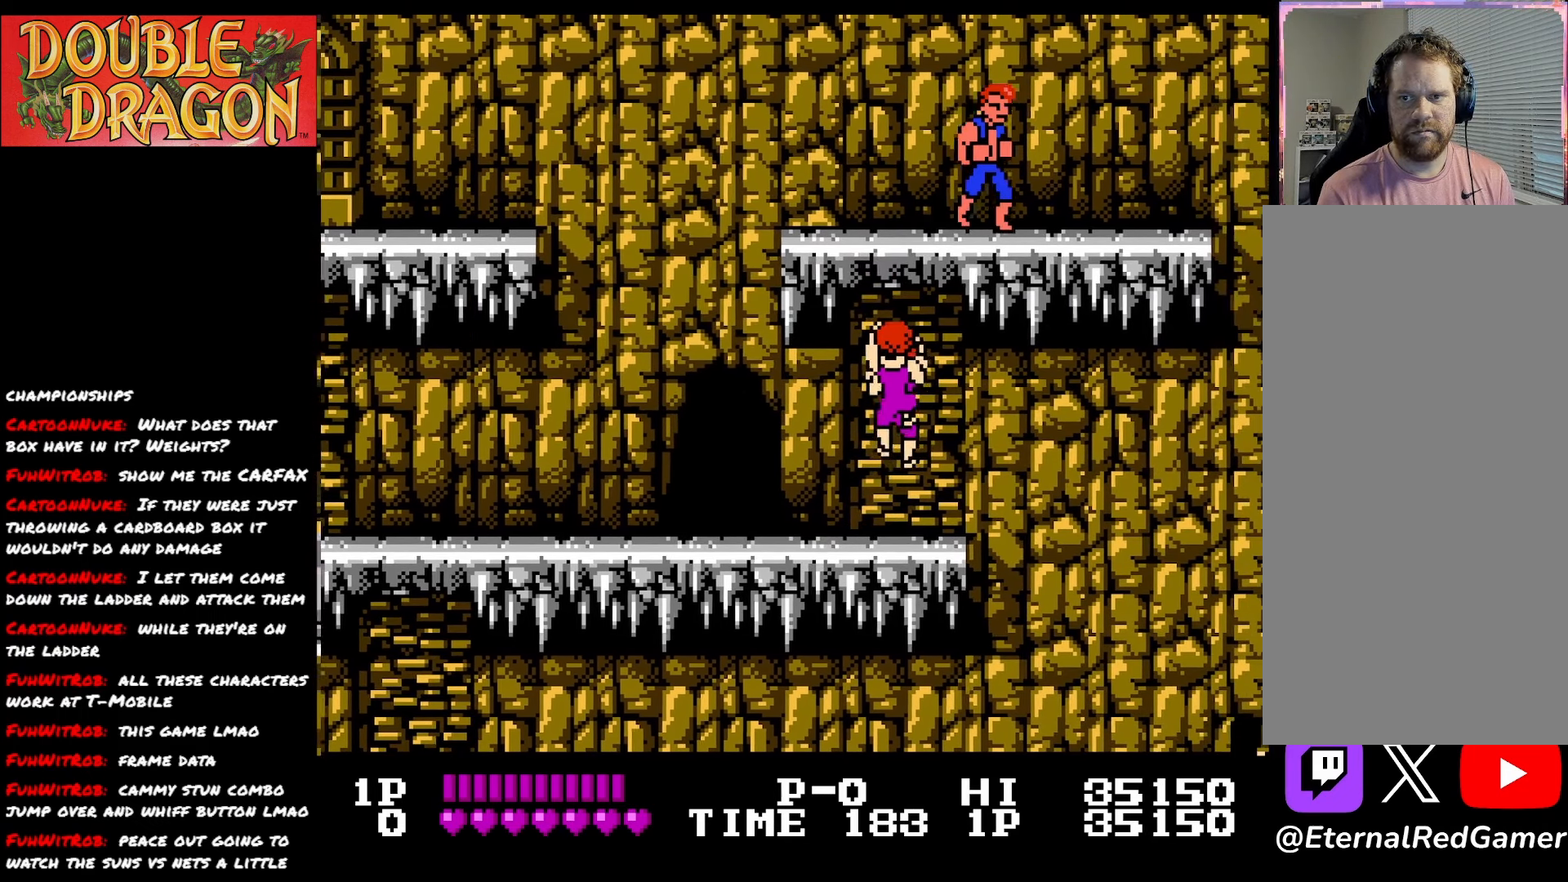
{"buttons": ["DPAD_RIGHT"], "right_stick": "center", "events": []}
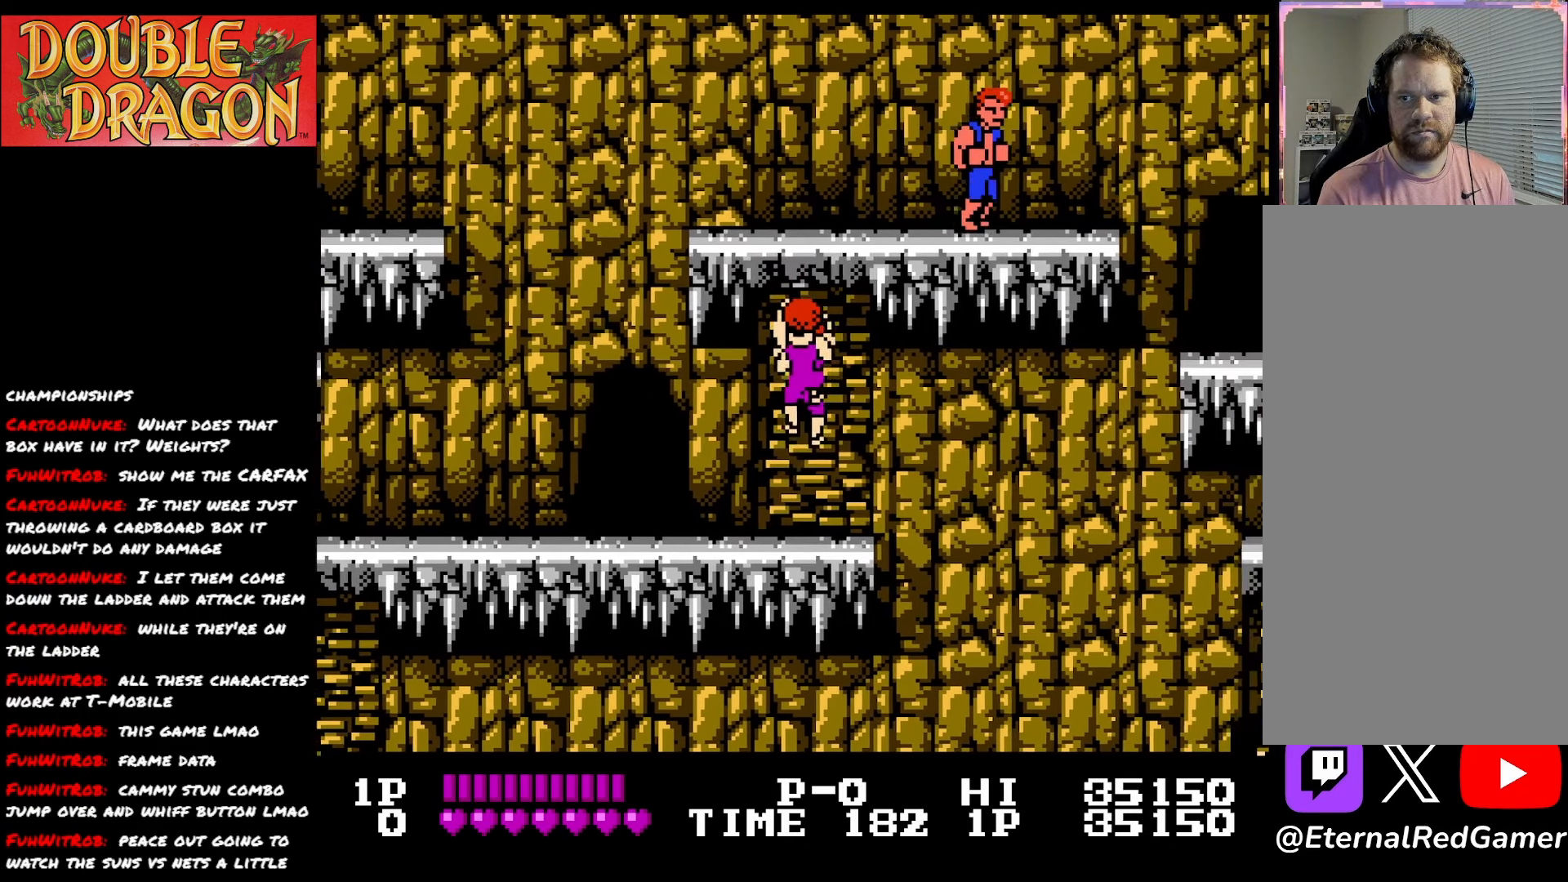
{"buttons": ["DPAD_LEFT"], "right_stick": "center", "events": [[150, "DPAD_RIGHT", "up"], [217, "DPAD_LEFT", "down"]]}
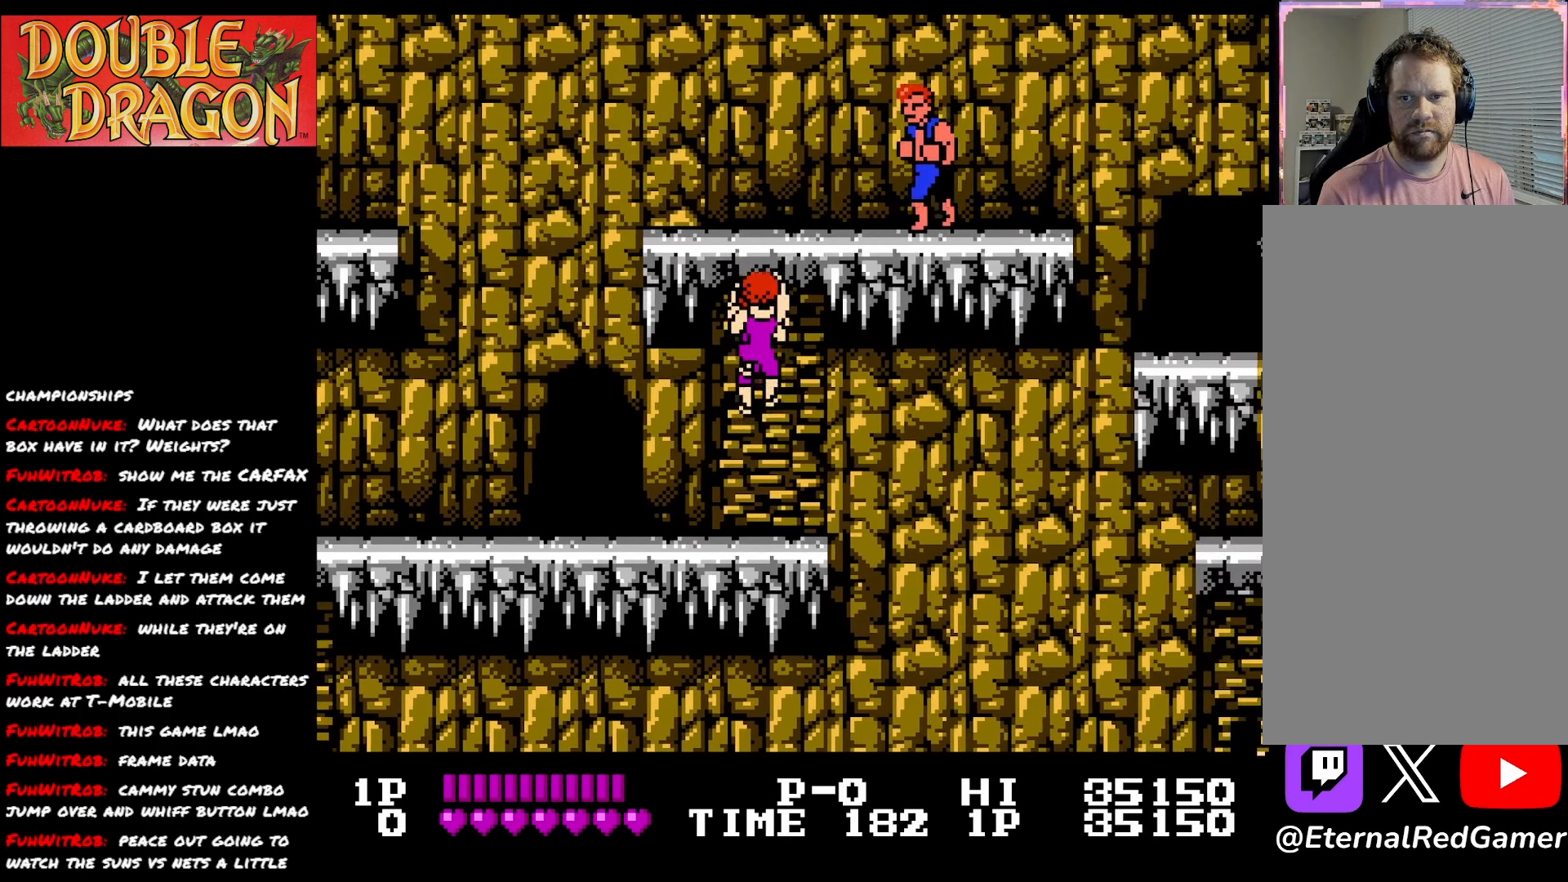
{"buttons": [], "right_stick": "center", "events": [[217, "DPAD_LEFT", "up"]]}
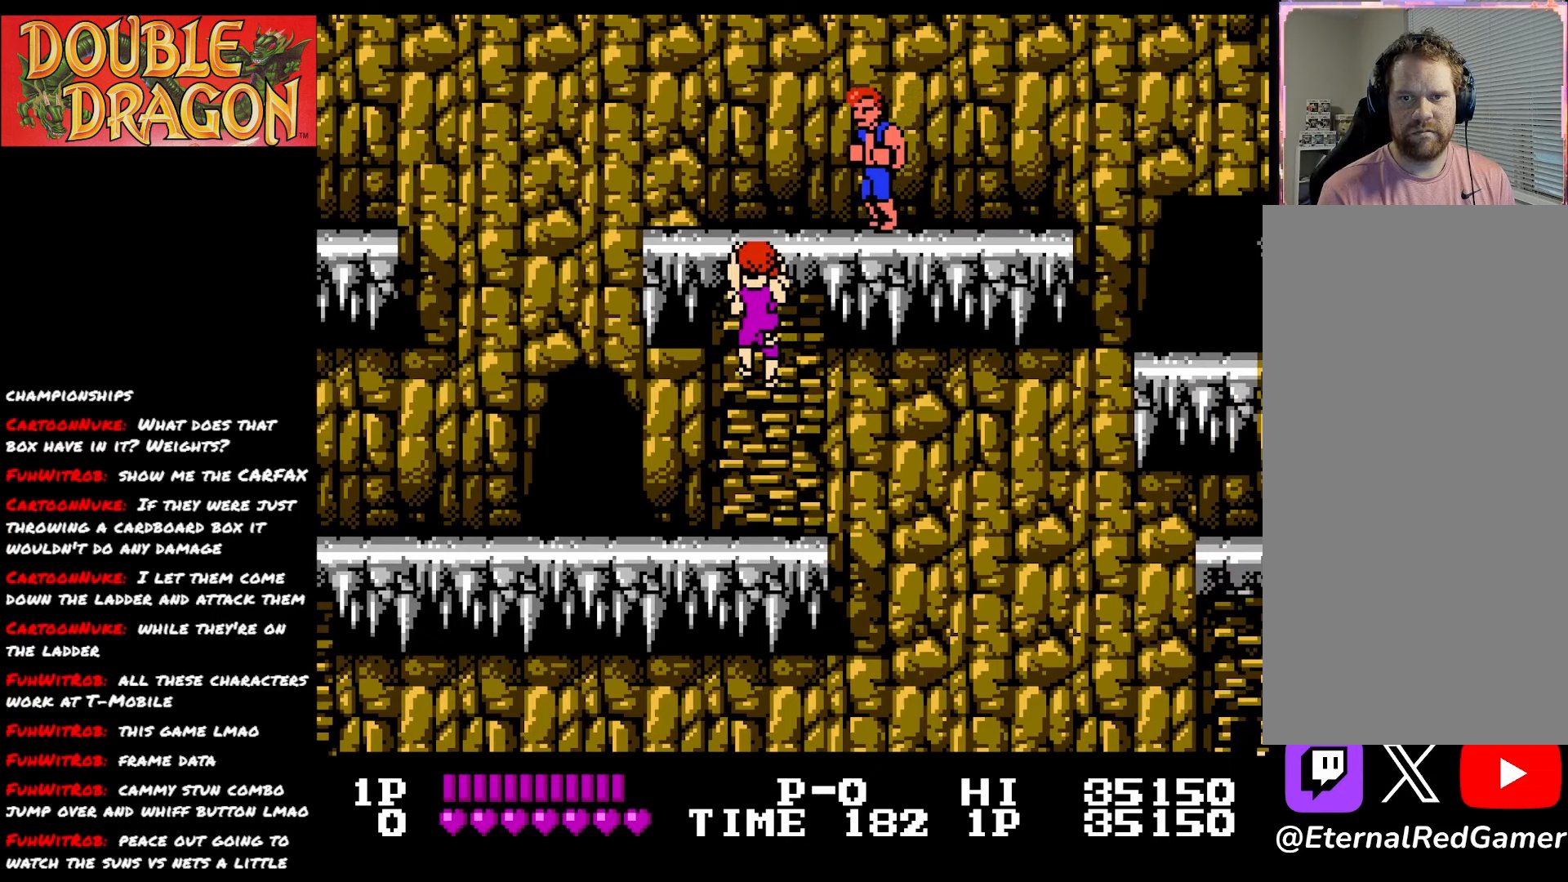
{"buttons": [], "right_stick": "center", "events": [[116, "DPAD_LEFT", "down"], [233, "DPAD_LEFT", "up"]]}
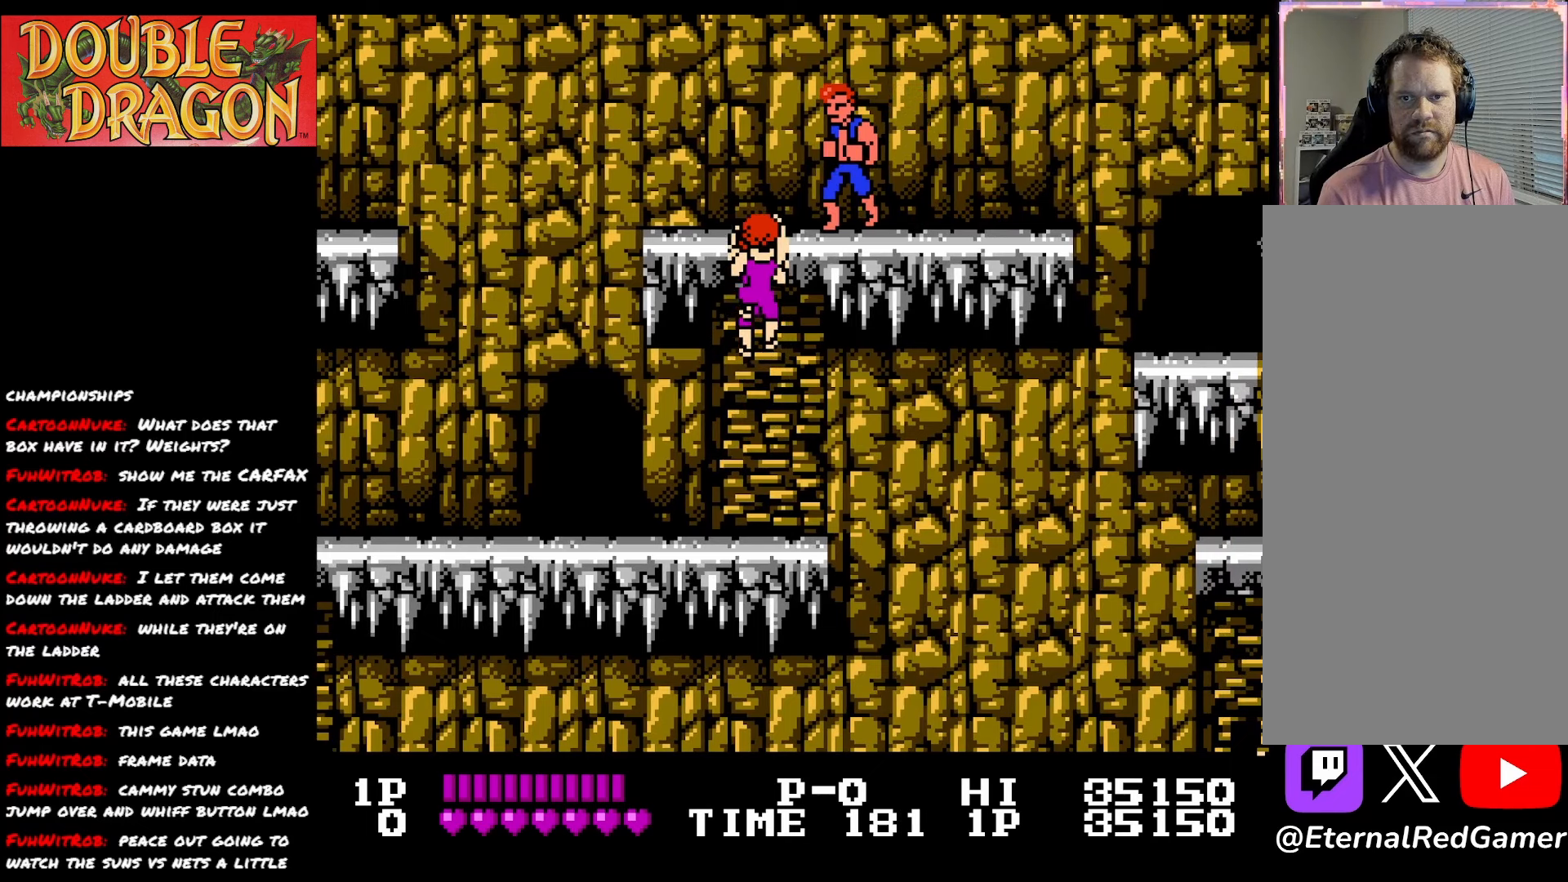
{"buttons": [], "right_stick": "center", "events": []}
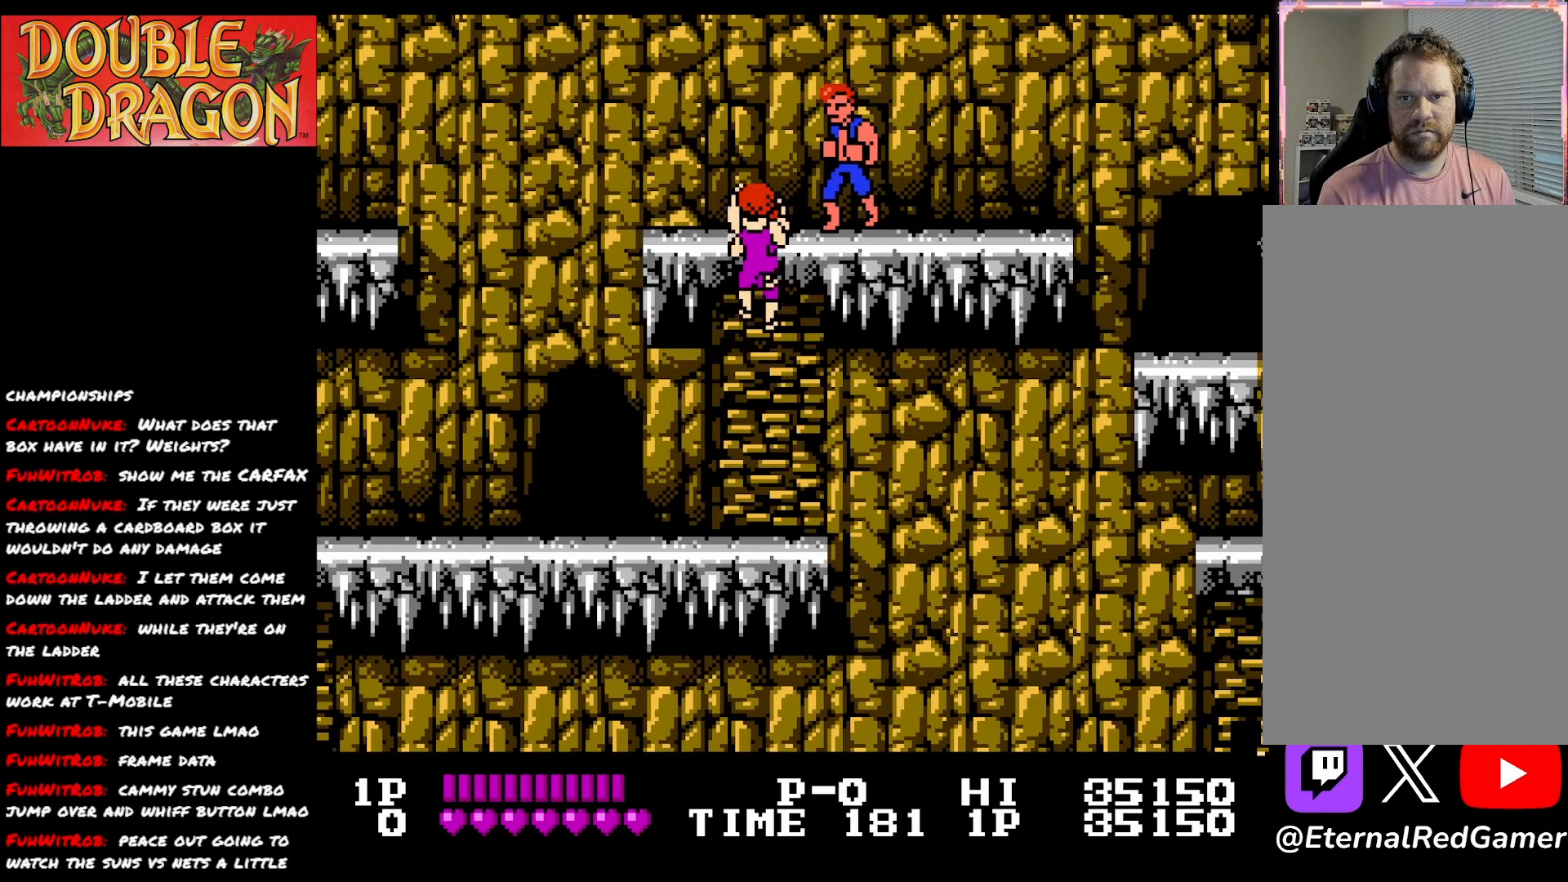
{"buttons": [], "right_stick": "center", "events": [[183, "X", "down"], [300, "X", "up"], [350, "X", "down"], [467, "X", "up"]]}
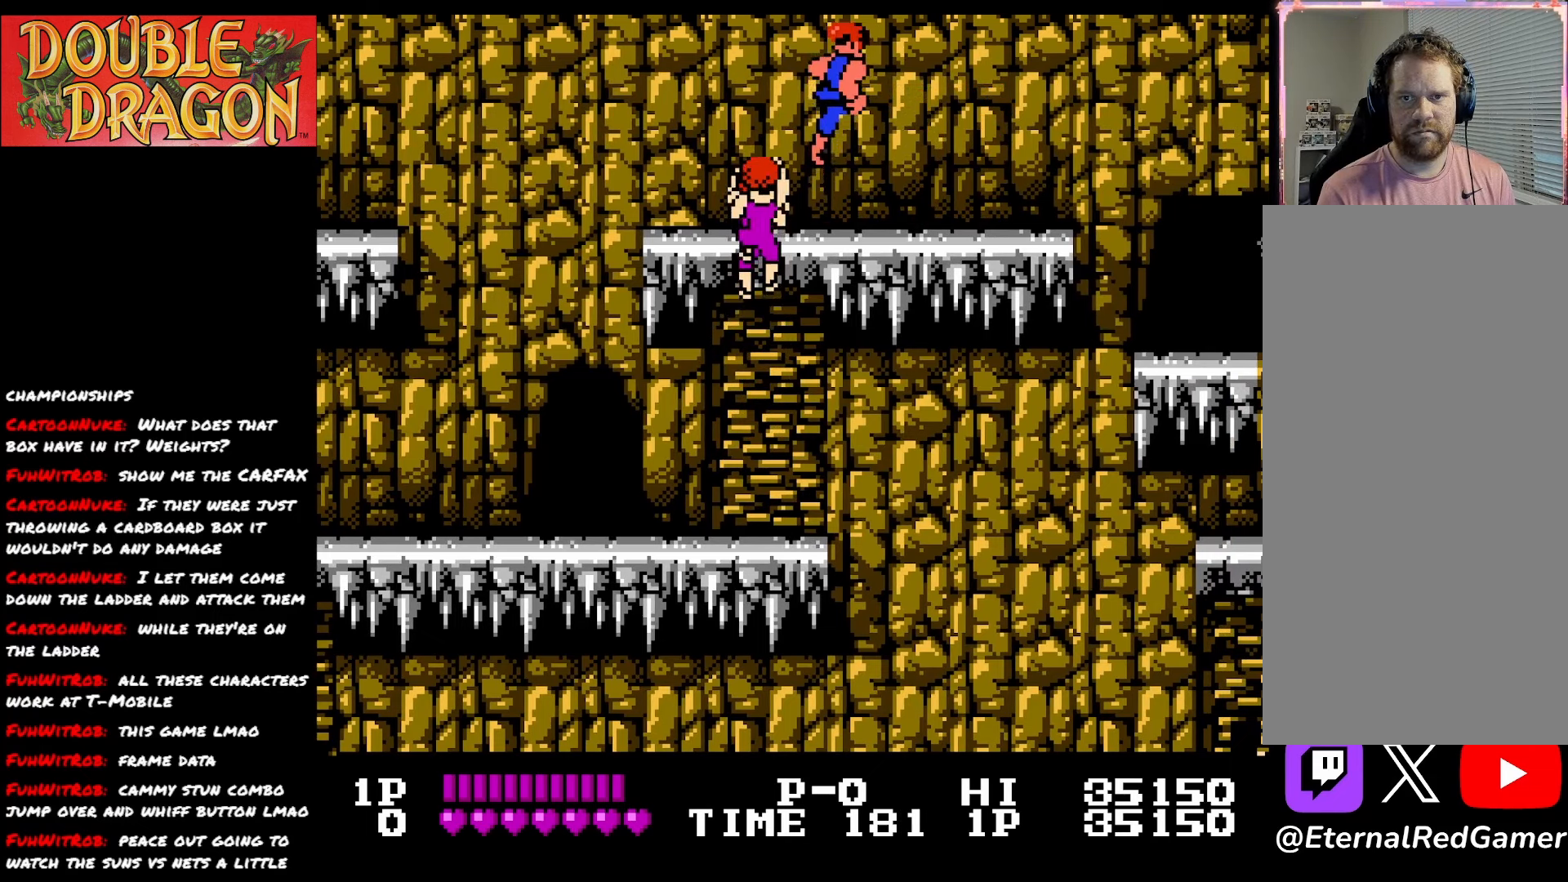
{"buttons": [], "right_stick": "center", "events": [[50, "X", "down"], [134, "X", "up"], [200, "X", "down"], [317, "X", "up"], [367, "X", "down"], [484, "X", "up"]]}
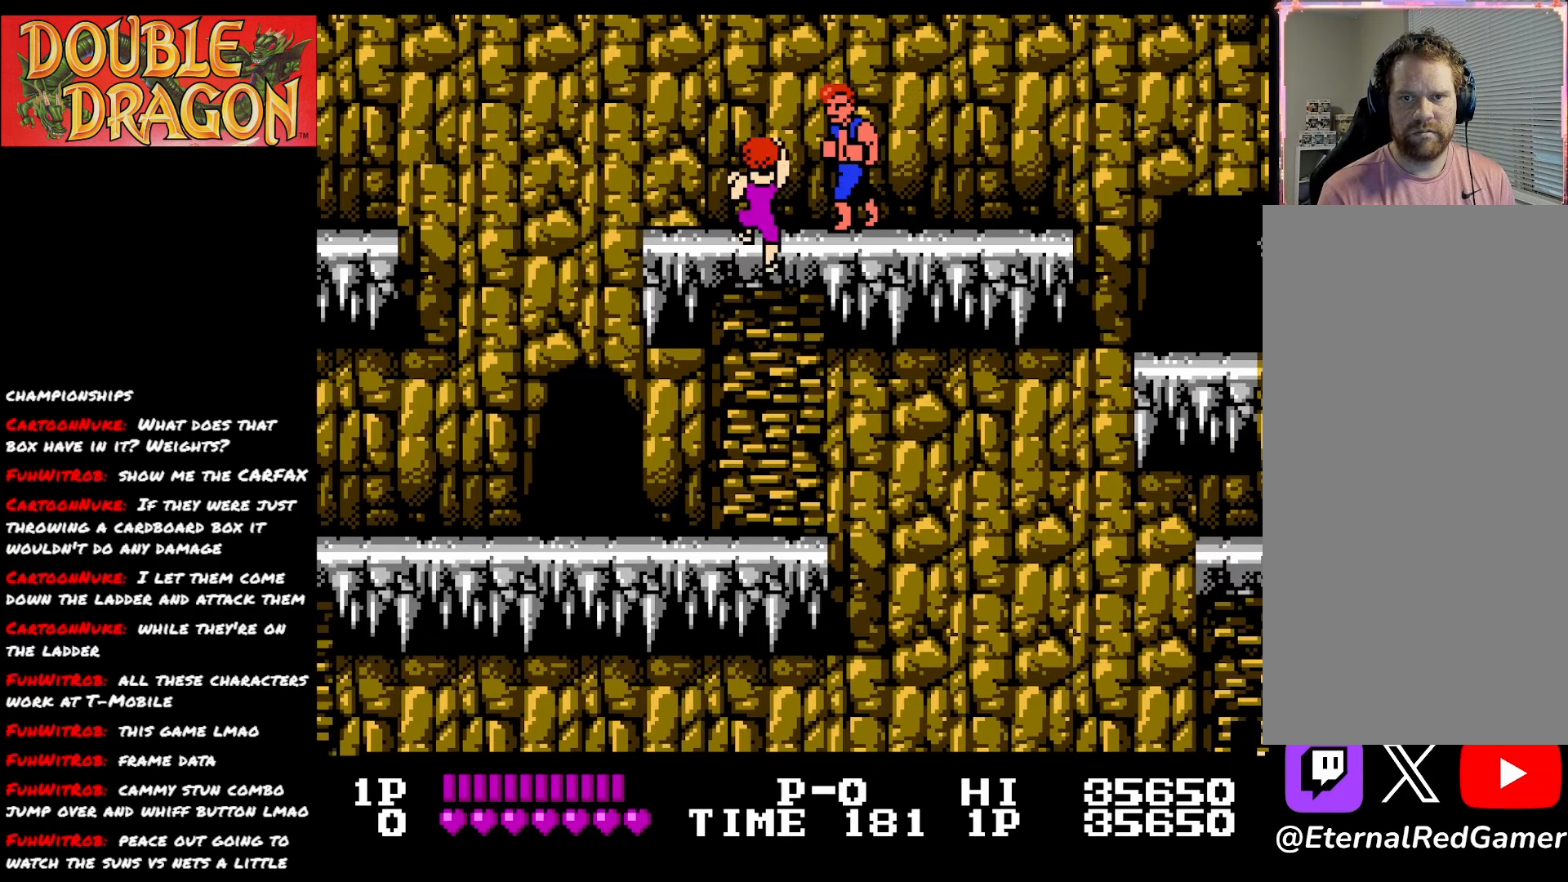
{"buttons": [], "right_stick": "center", "events": [[33, "X", "down"], [150, "X", "up"], [217, "X", "down"], [317, "X", "up"], [383, "X", "down"], [500, "X", "up"]]}
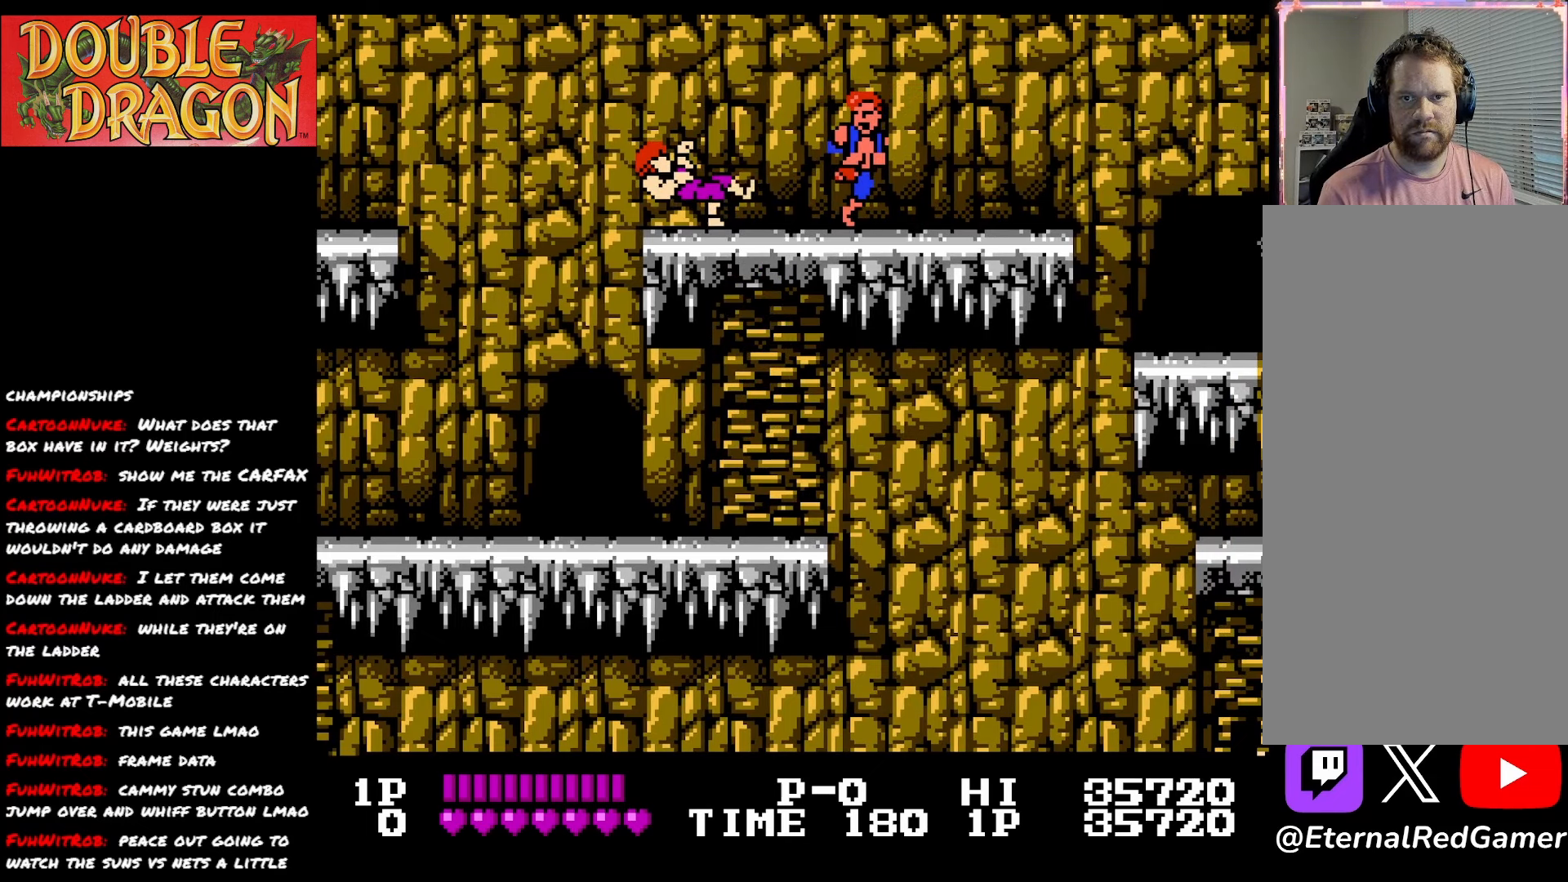
{"buttons": ["DPAD_RIGHT"], "right_stick": "center", "events": [[184, "DPAD_RIGHT", "down"]]}
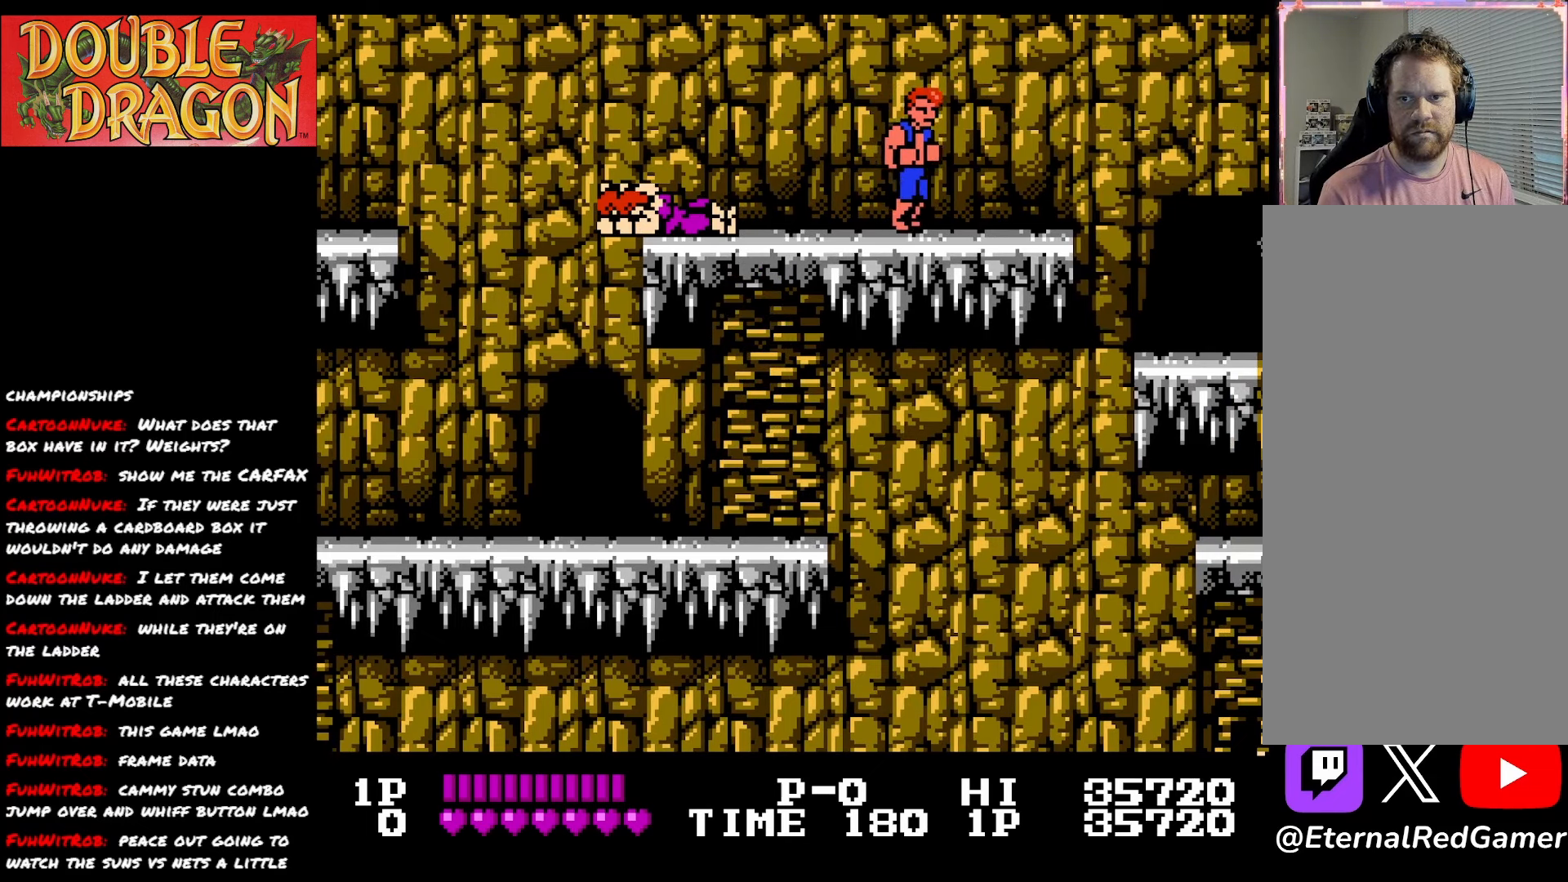
{"buttons": ["DPAD_RIGHT"], "right_stick": "center", "events": []}
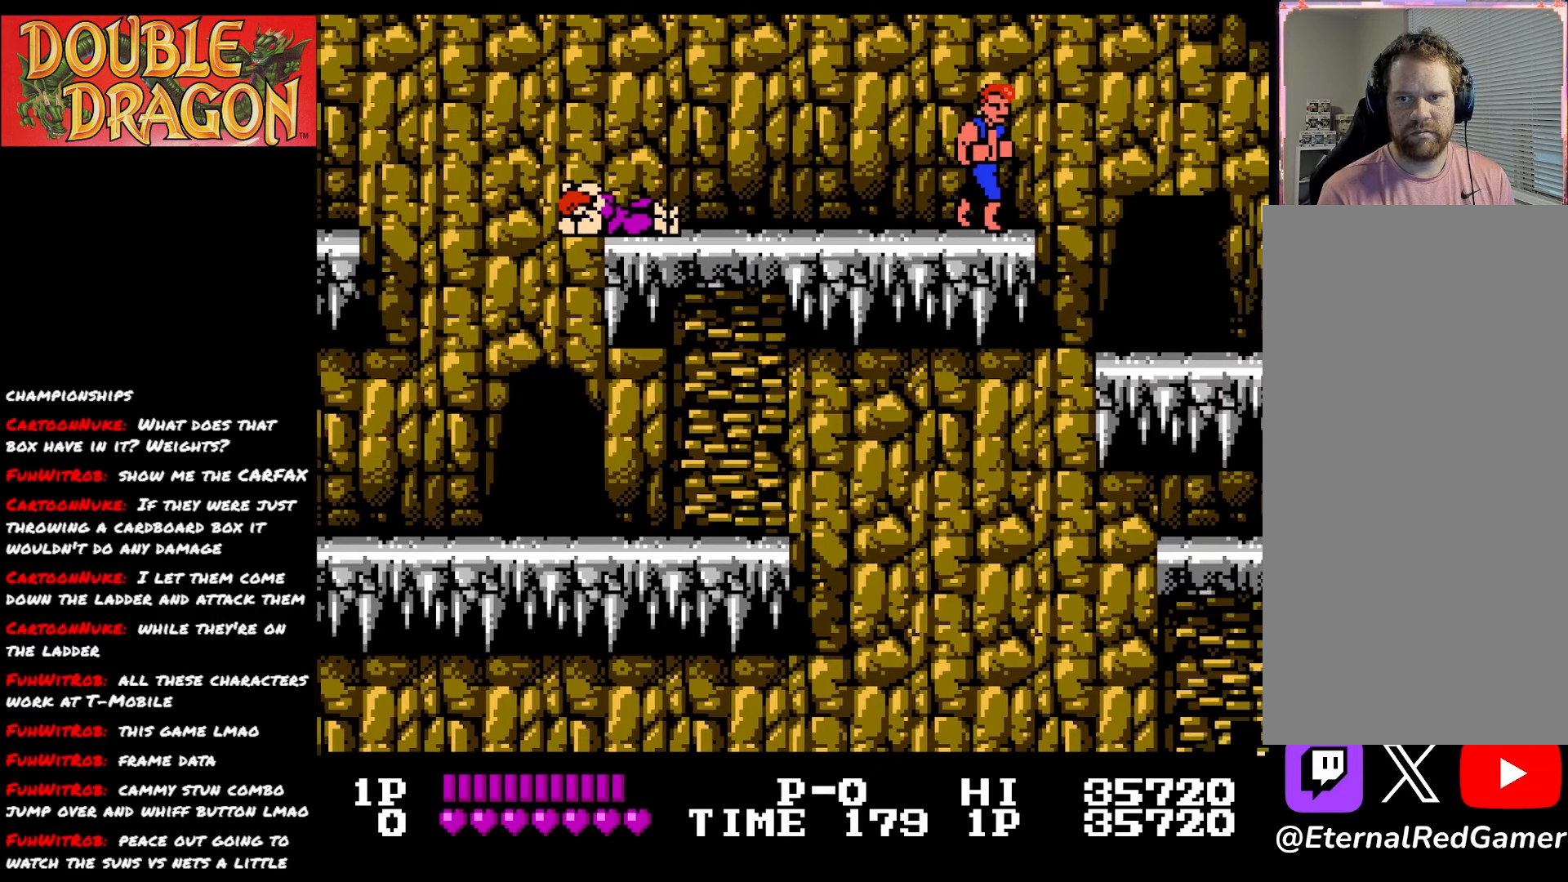
{"buttons": ["DPAD_RIGHT"], "right_stick": "center", "events": [[84, "A", "down"], [84, "X", "down"], [267, "A", "up"], [267, "X", "up"]]}
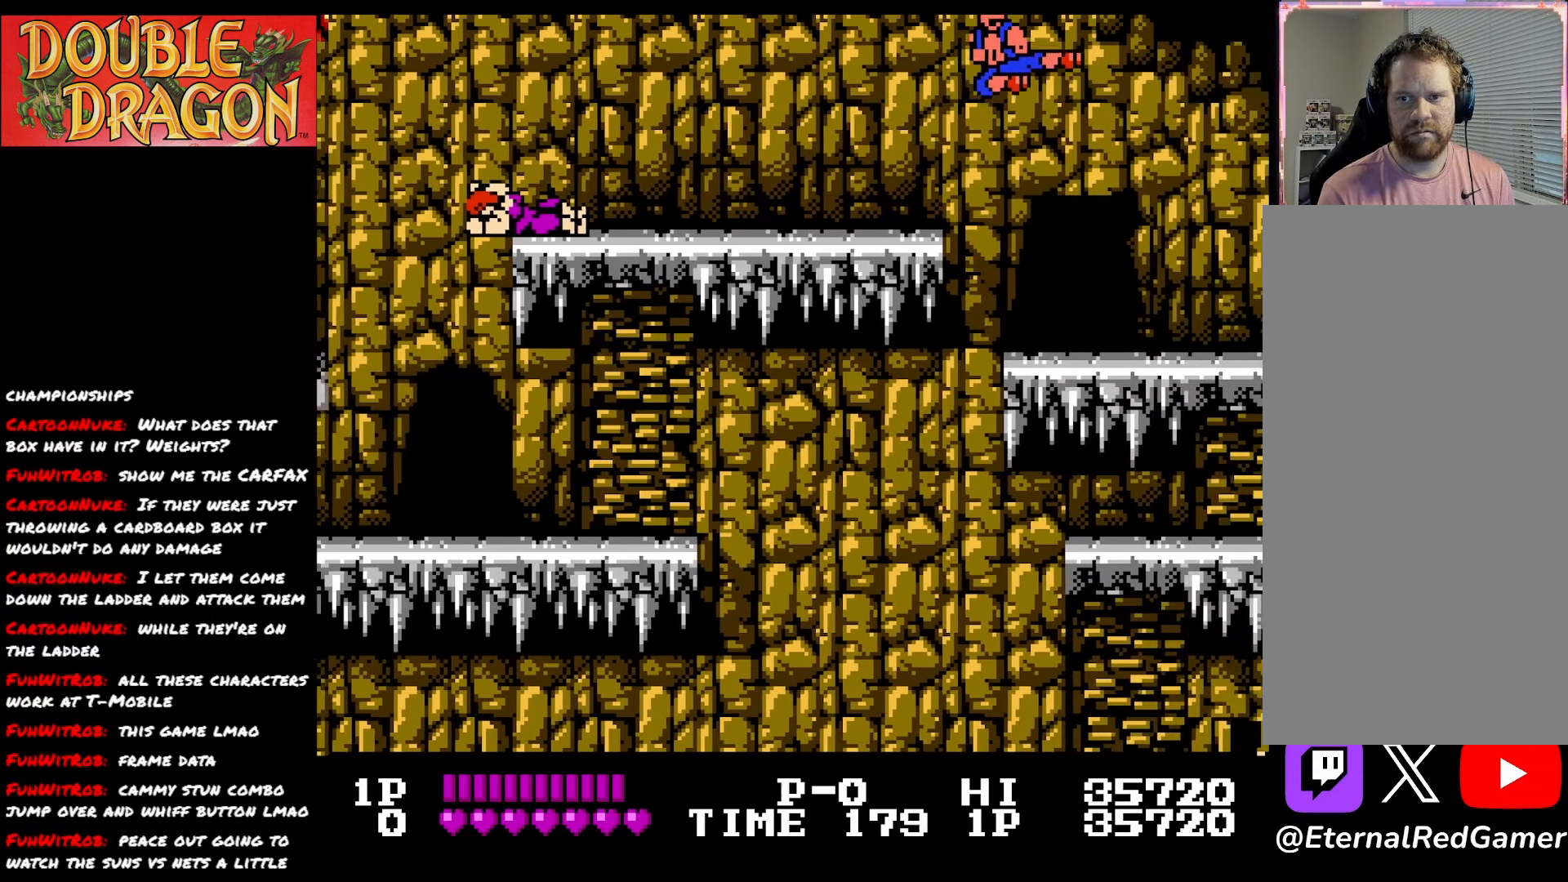
{"buttons": [], "right_stick": "center", "events": [[467, "DPAD_RIGHT", "up"]]}
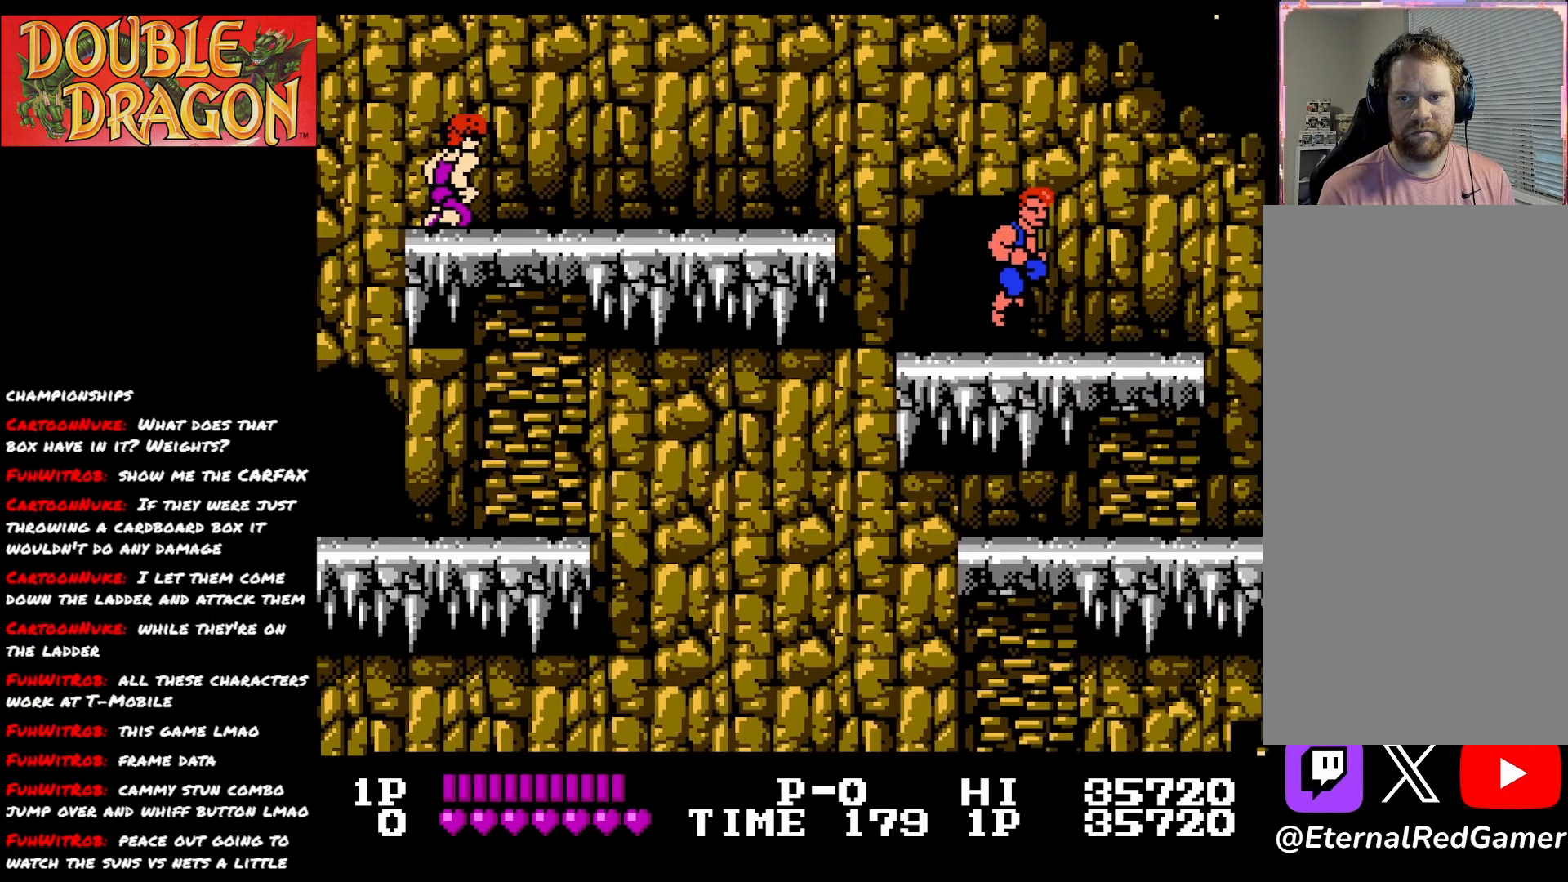
{"buttons": ["DPAD_LEFT"], "right_stick": "center", "events": [[284, "DPAD_LEFT", "down"]]}
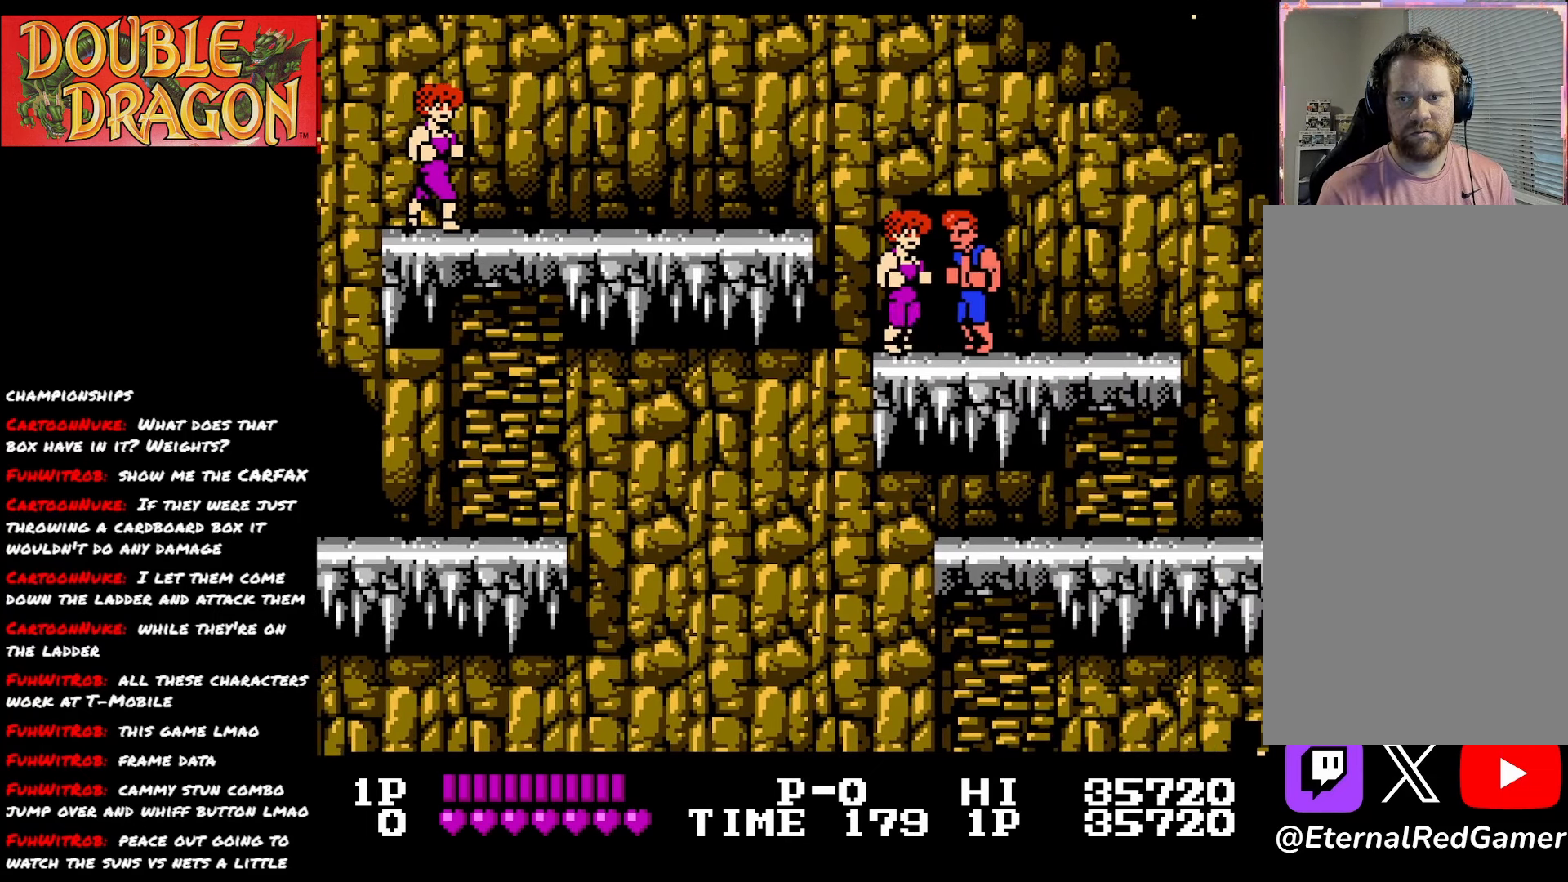
{"buttons": ["DPAD_RIGHT"], "right_stick": "center", "events": [[100, "DPAD_LEFT", "up"], [166, "DPAD_UP", "down"], [300, "DPAD_RIGHT", "down"], [333, "DPAD_UP", "up"]]}
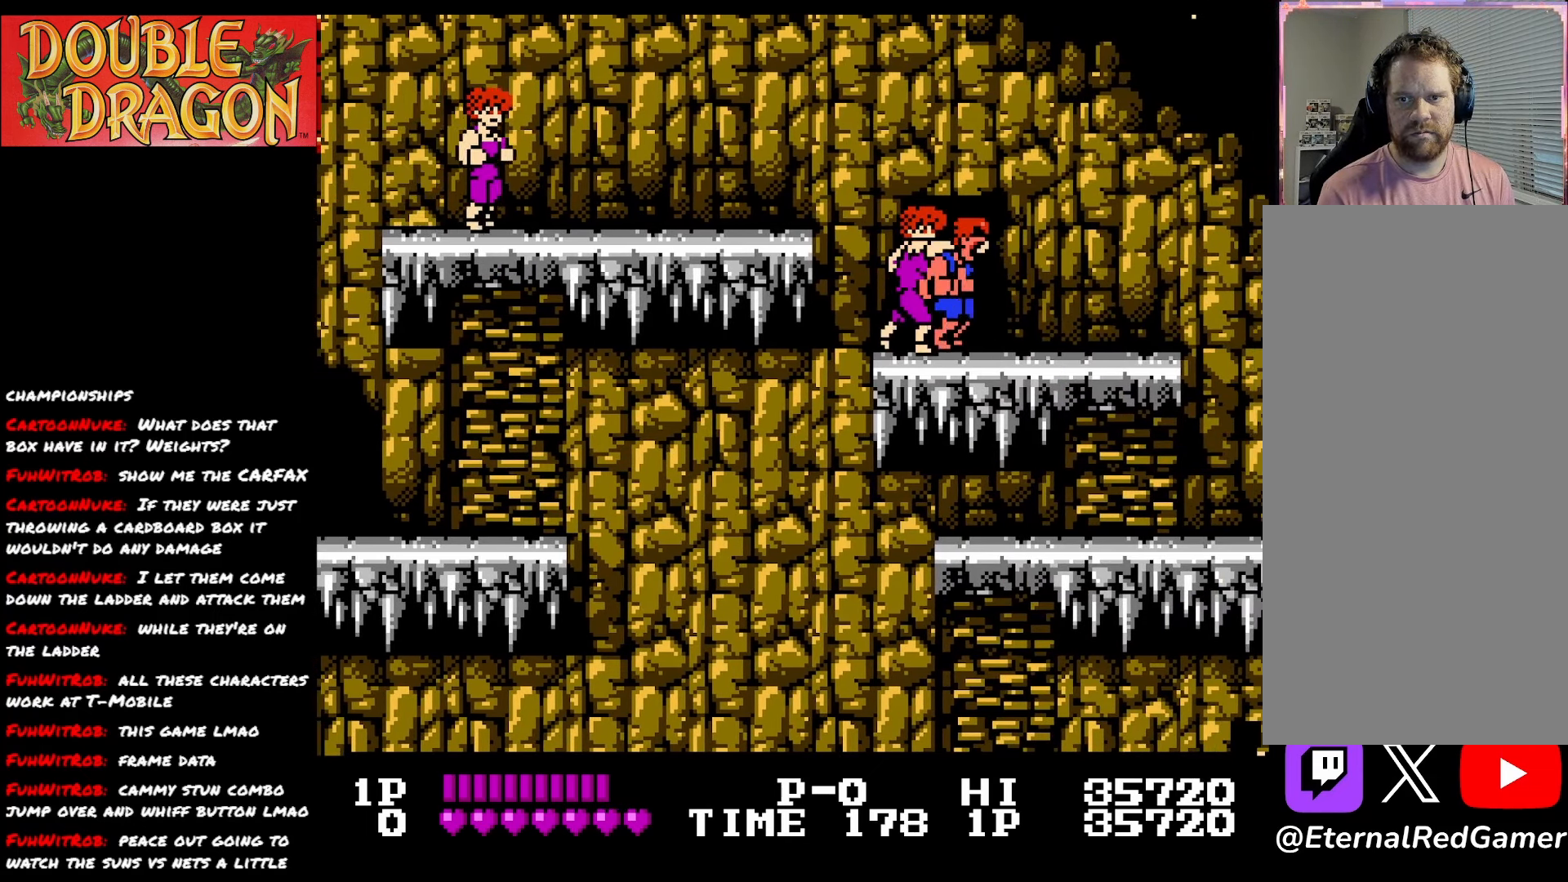
{"buttons": ["A", "X", "DPAD_RIGHT"], "right_stick": "center", "events": [[300, "A", "down"], [300, "X", "down"], [451, "A", "up"], [451, "X", "up"], [484, "A", "down"], [484, "X", "down"]]}
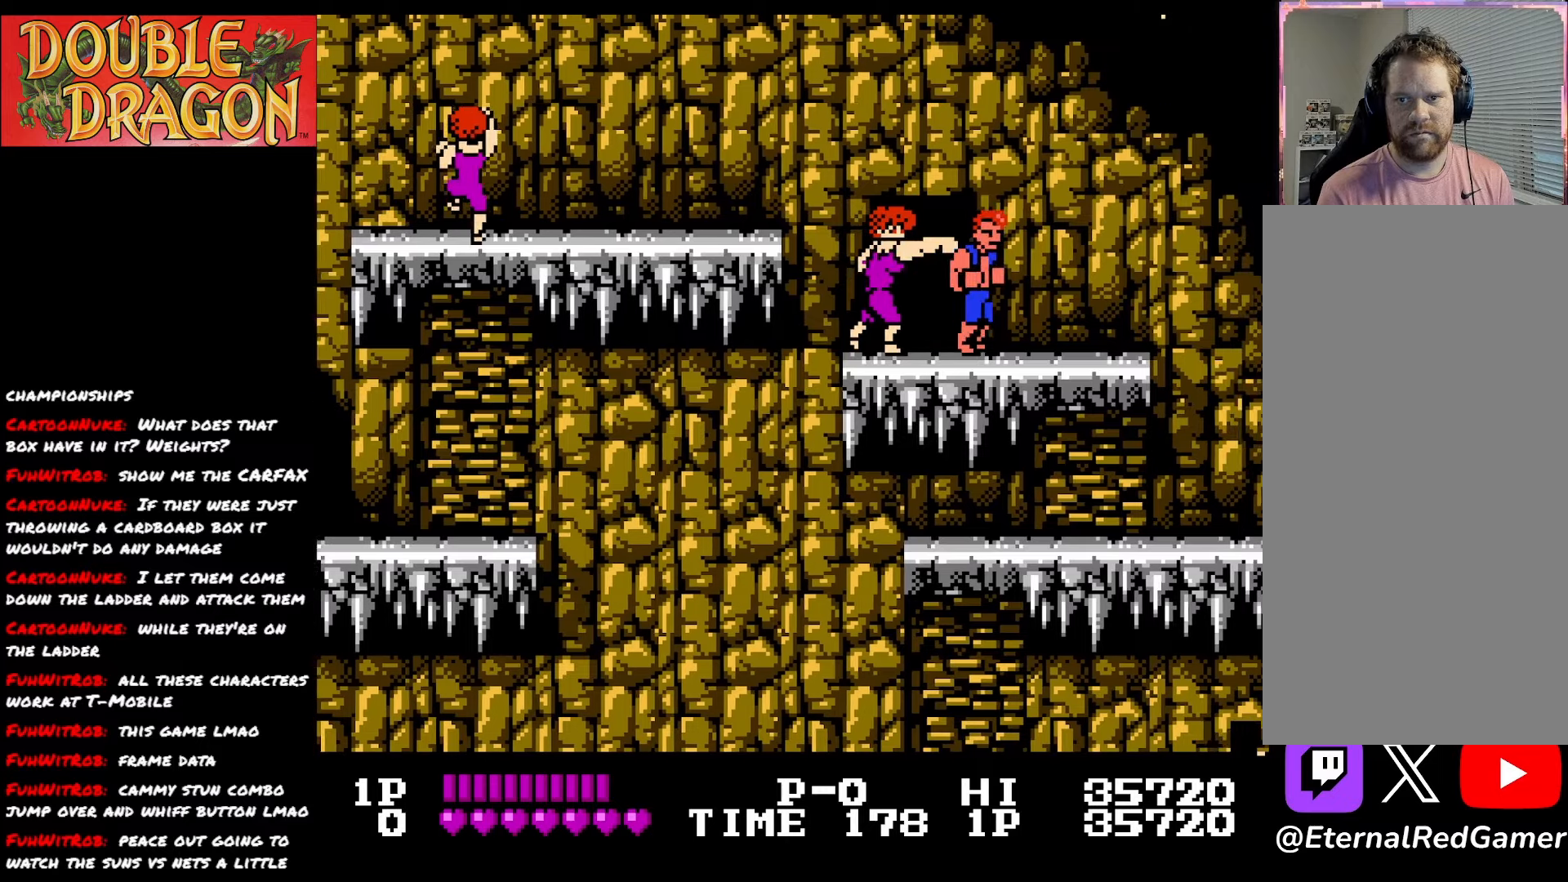
{"buttons": ["DPAD_RIGHT"], "right_stick": "center", "events": [[116, "A", "up"], [116, "X", "up"], [183, "A", "down"], [183, "X", "down"], [300, "A", "up"], [300, "X", "up"]]}
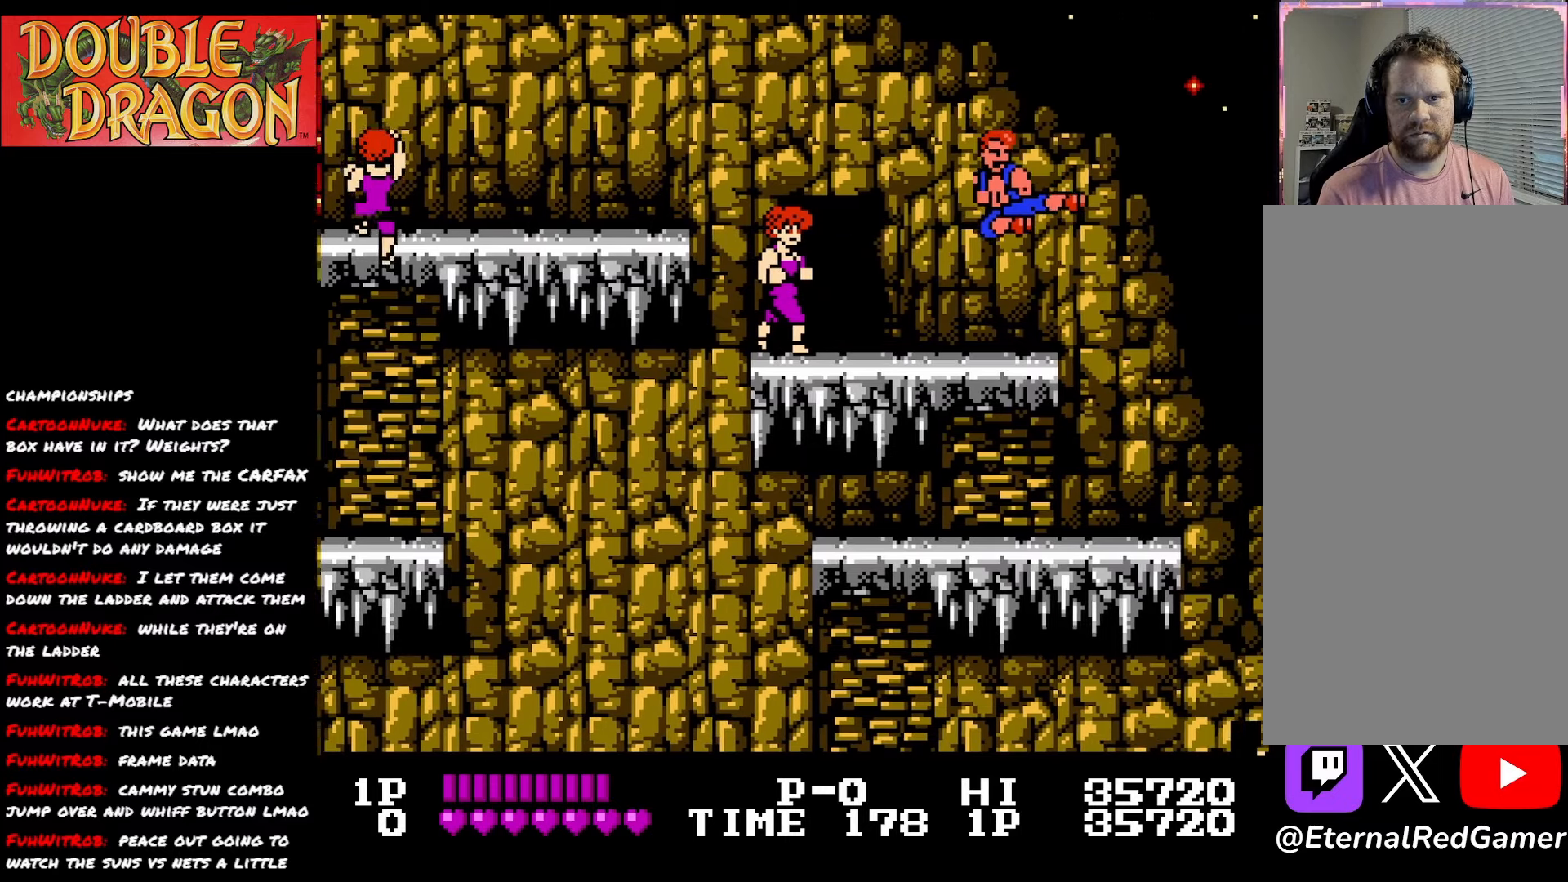
{"buttons": [], "right_stick": "center", "events": [[50, "DPAD_RIGHT", "up"], [184, "DPAD_LEFT", "down"], [384, "DPAD_LEFT", "up"]]}
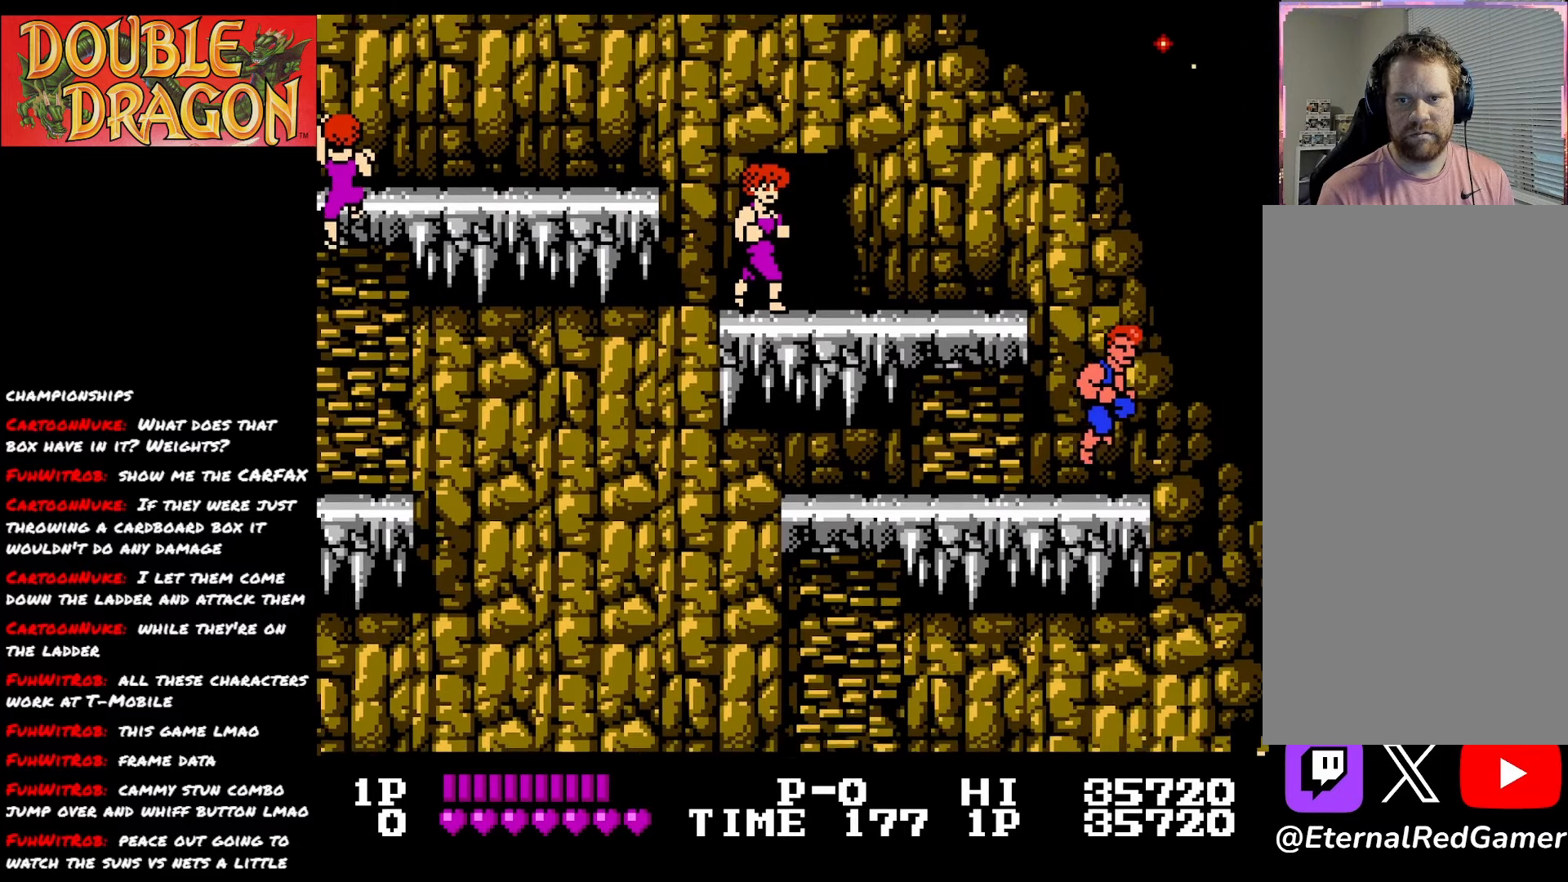
{"buttons": ["DPAD_LEFT"], "right_stick": "center", "events": [[117, "DPAD_LEFT", "down"]]}
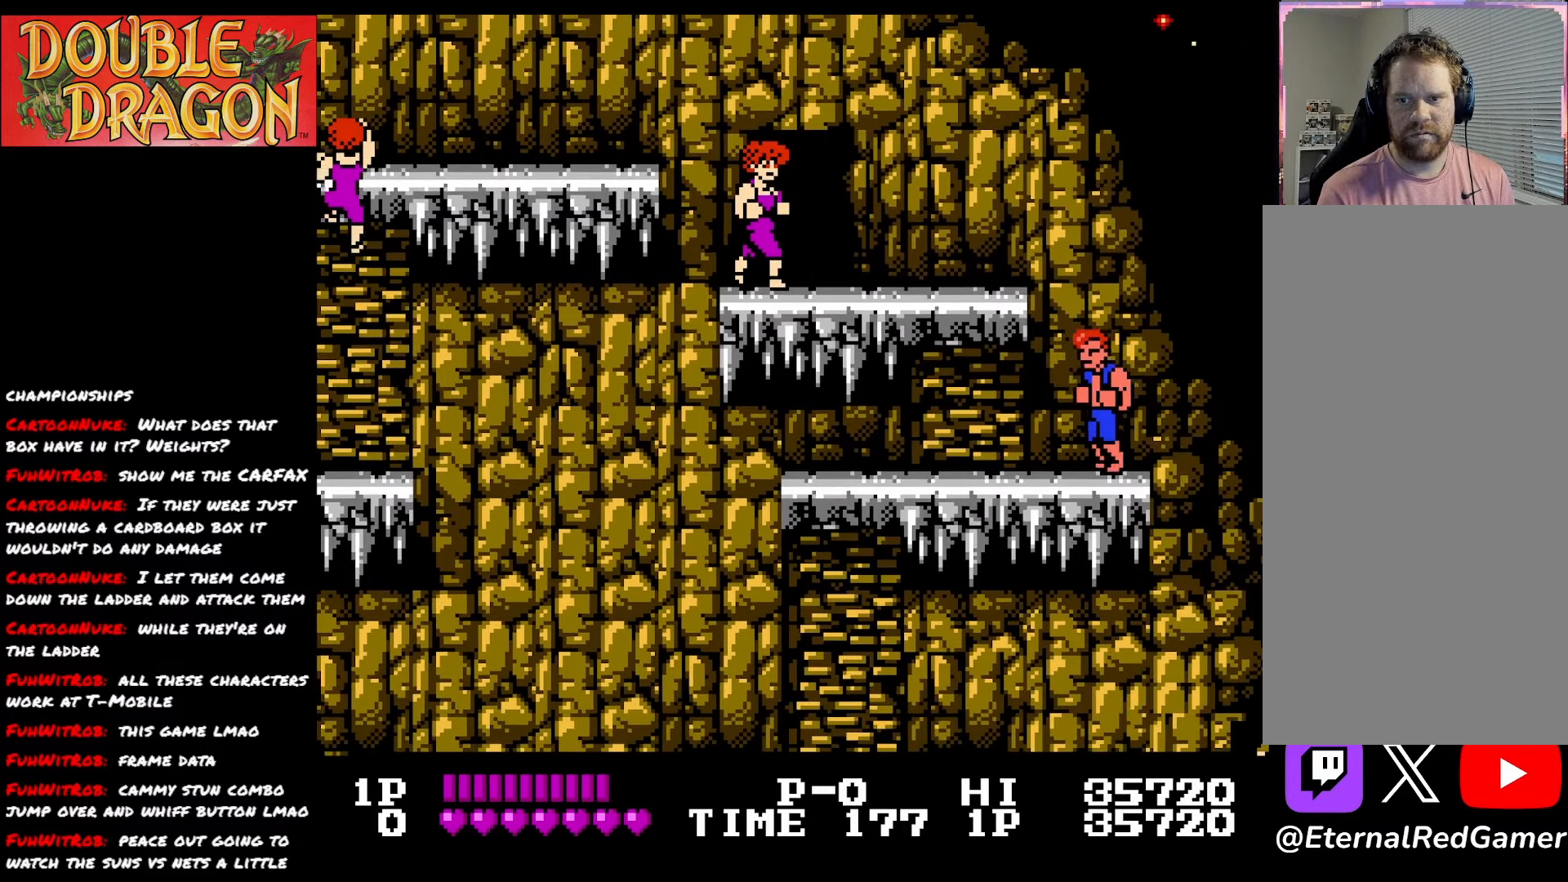
{"buttons": ["DPAD_LEFT"], "right_stick": "center", "events": []}
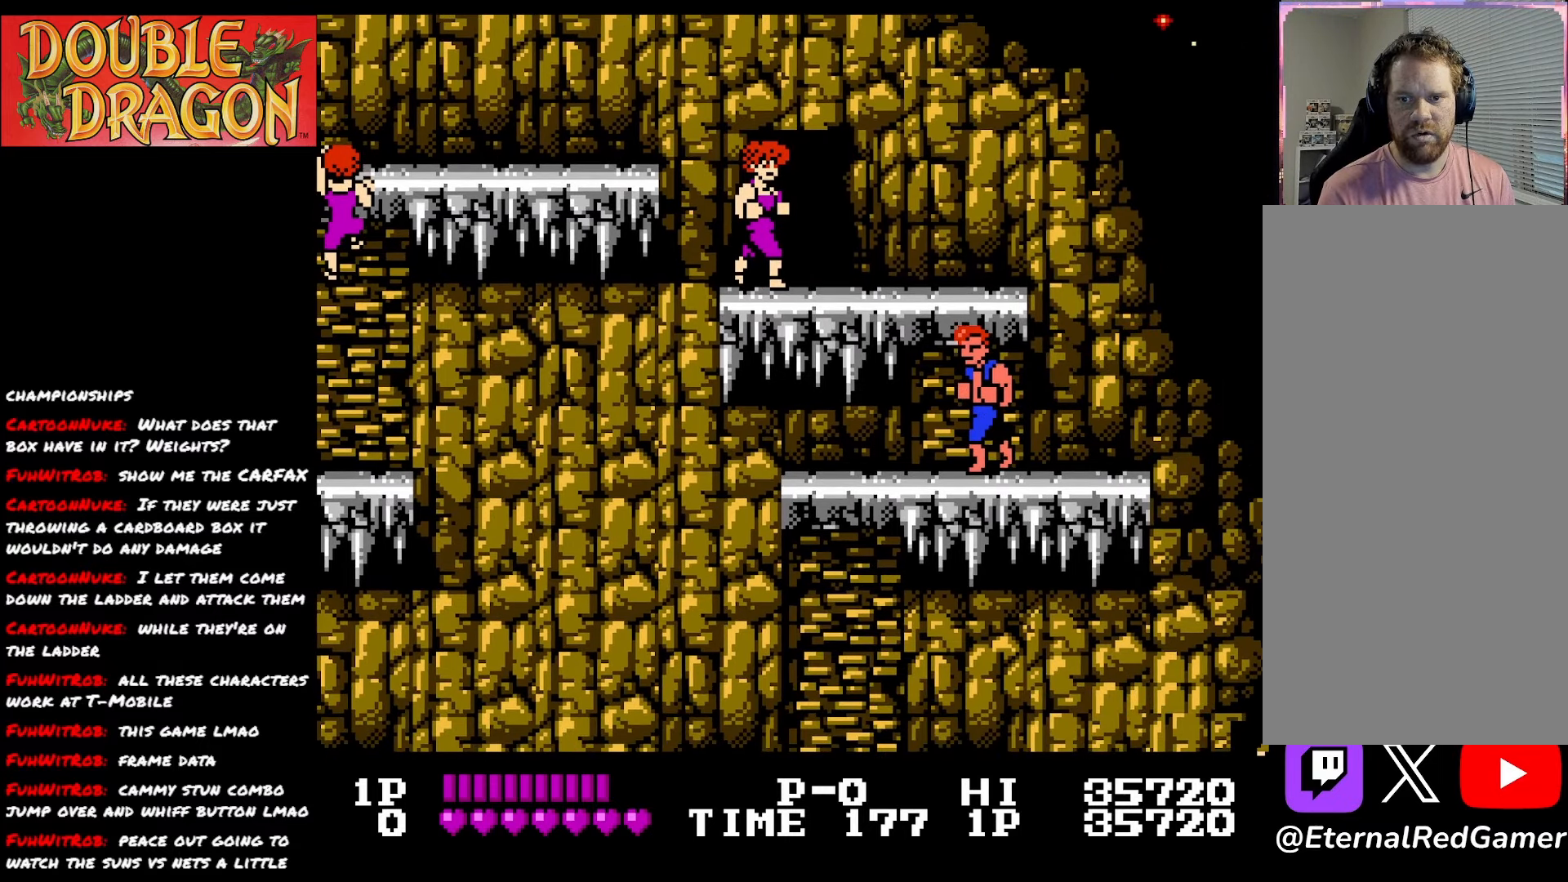
{"buttons": ["DPAD_LEFT"], "right_stick": "center", "events": []}
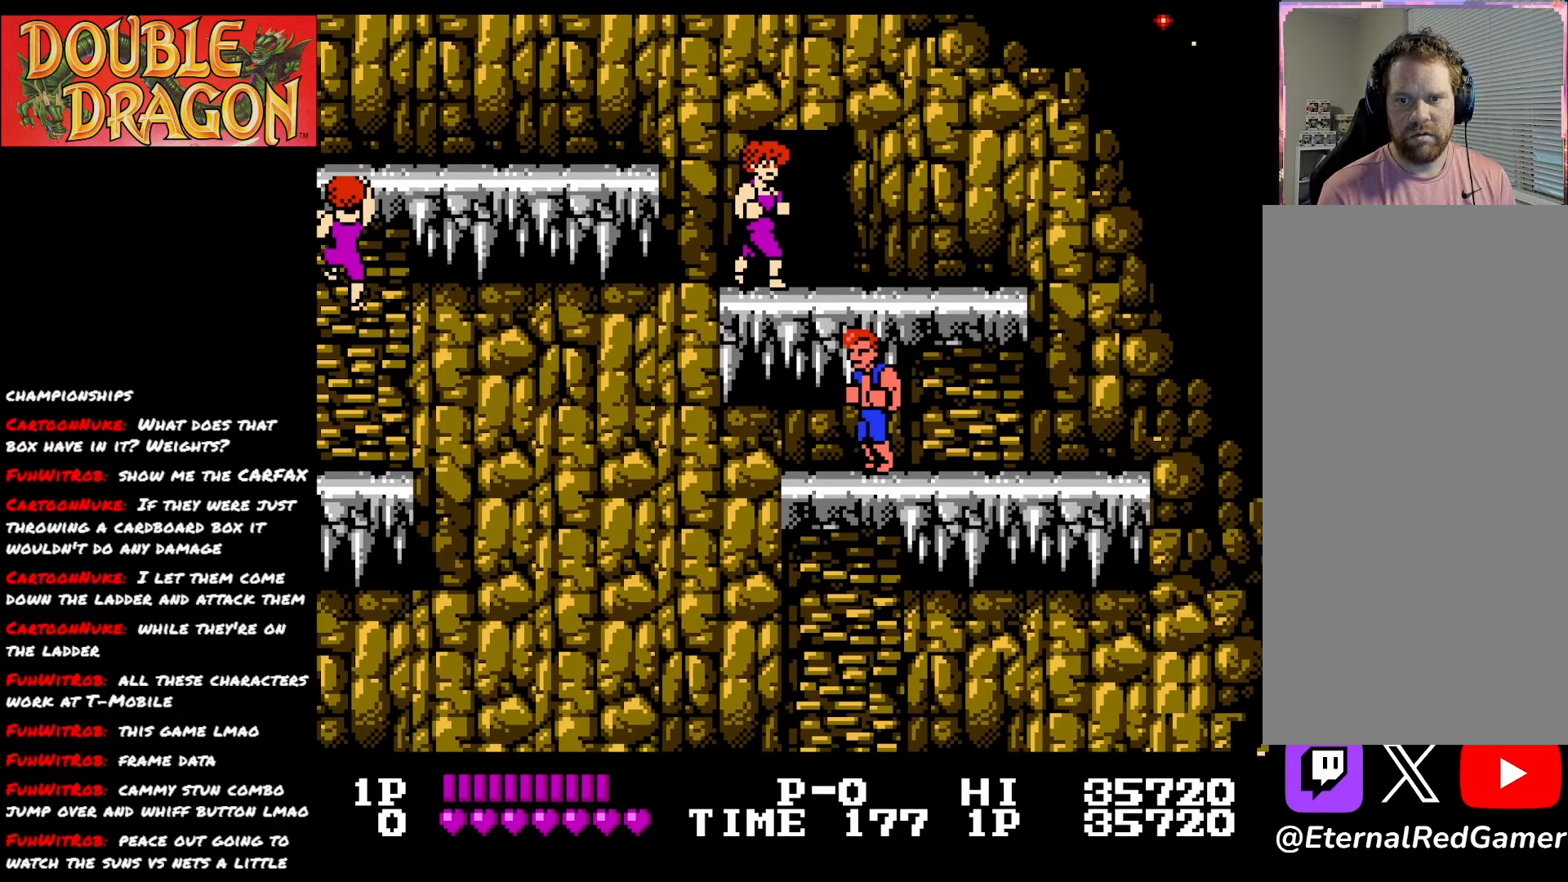
{"buttons": ["DPAD_DOWN"], "right_stick": "center", "events": [[34, "DPAD_DOWN", "down"], [67, "DPAD_LEFT", "up"]]}